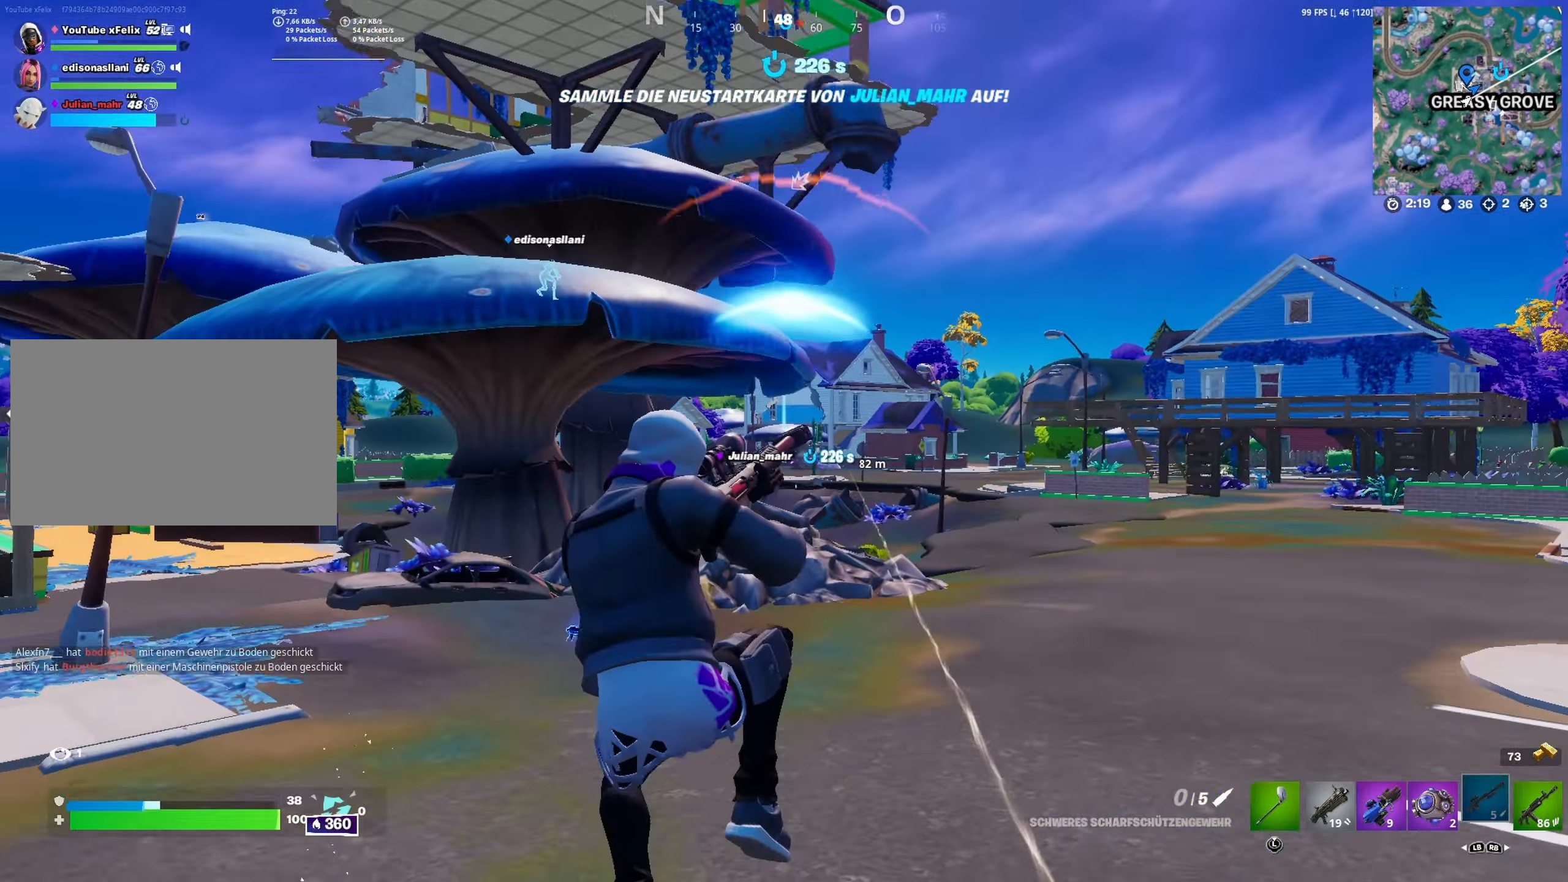
Gameplay with a controller (Xbox layout); each line is a JSON object with the inputs held at the frame after it (dt_ms = milliseconds from this image to that frame). "button_events" lists button changes between this image and that frame as [ms after this image, input, new state], when the widget could be followed in between (sticks are given only as held states).
{"dt_ms": 500, "buttons": [], "left_stick": "up-left", "right_stick": "center", "button_events": []}
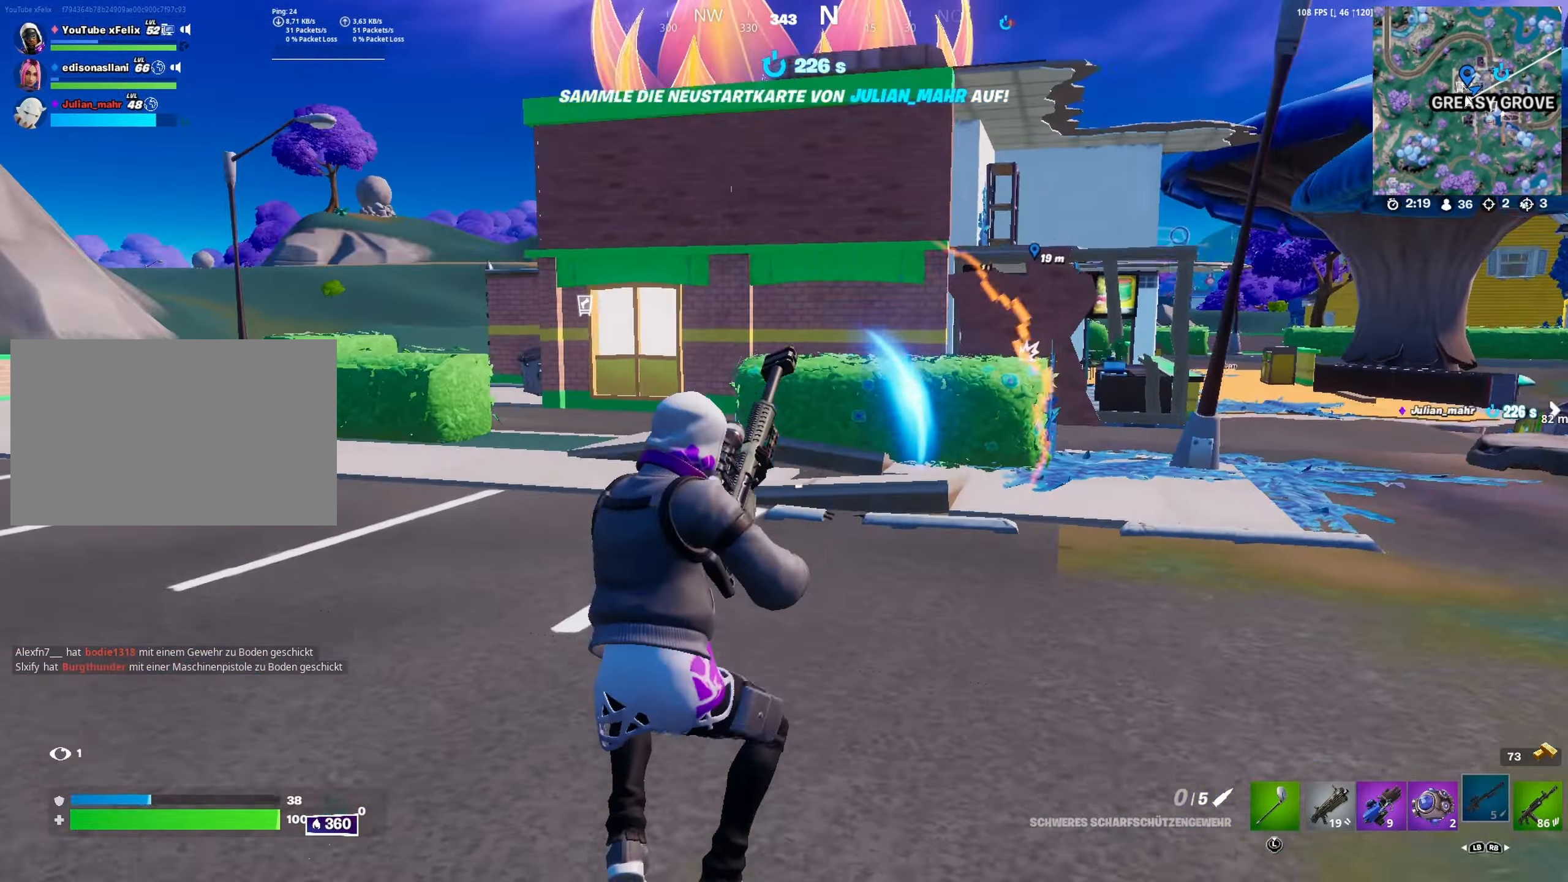
{"dt_ms": 1000, "buttons": [], "left_stick": "up-left", "right_stick": "center", "button_events": [[434, "A", "down"], [517, "R1", "down"], [584, "A", "up"], [617, "R1", "up"], [734, "R1", "down"], [866, "R1", "up"]]}
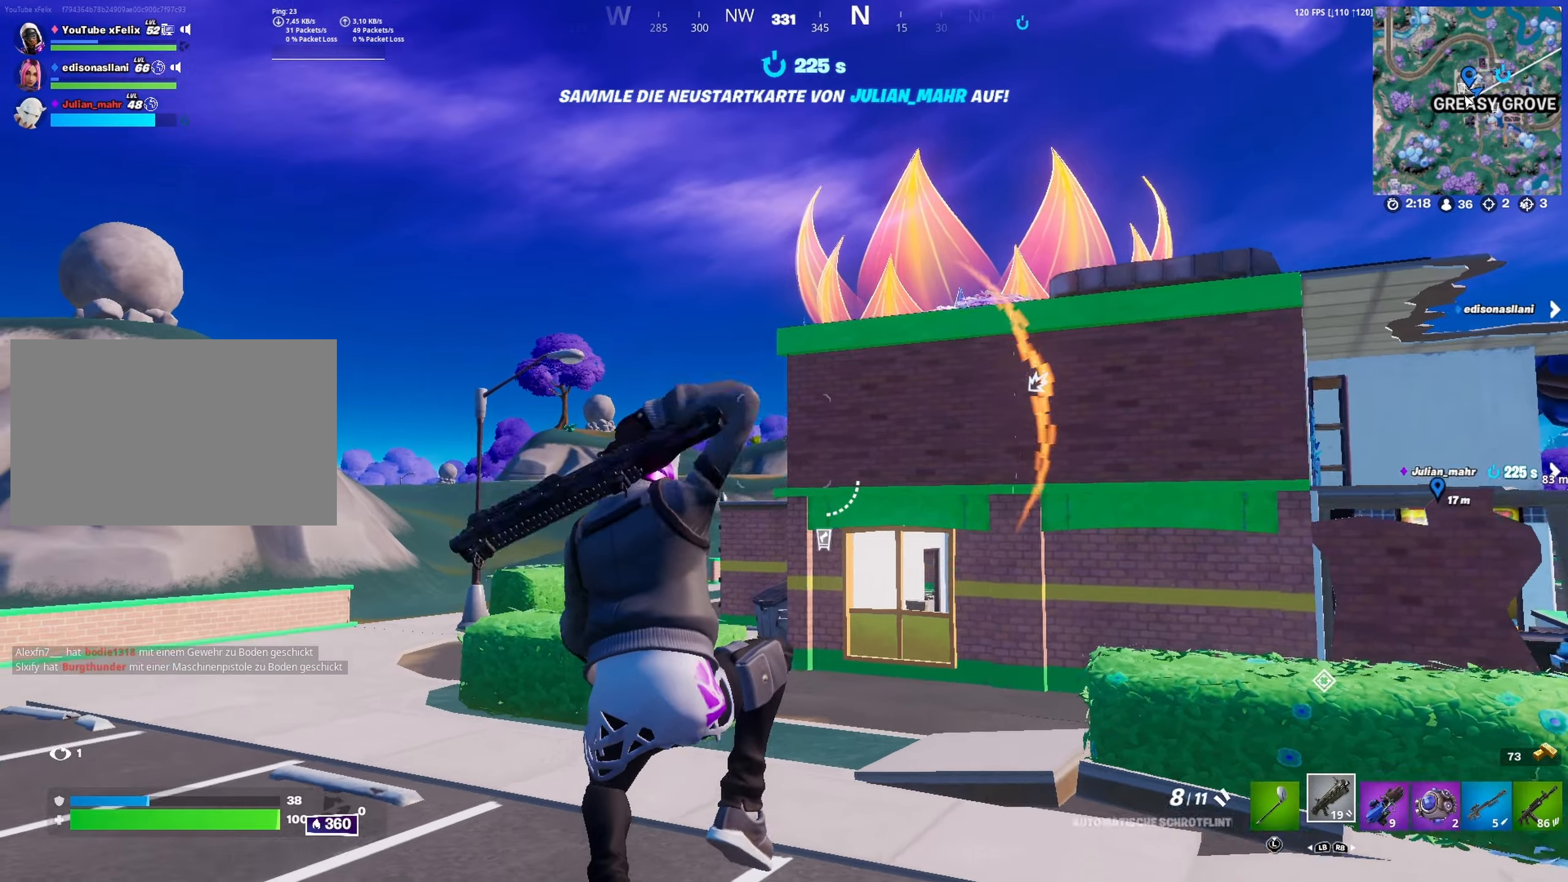
{"dt_ms": 500, "buttons": [], "left_stick": "up-left", "right_stick": "center", "button_events": [[83, "R1", "down"], [216, "R1", "up"]]}
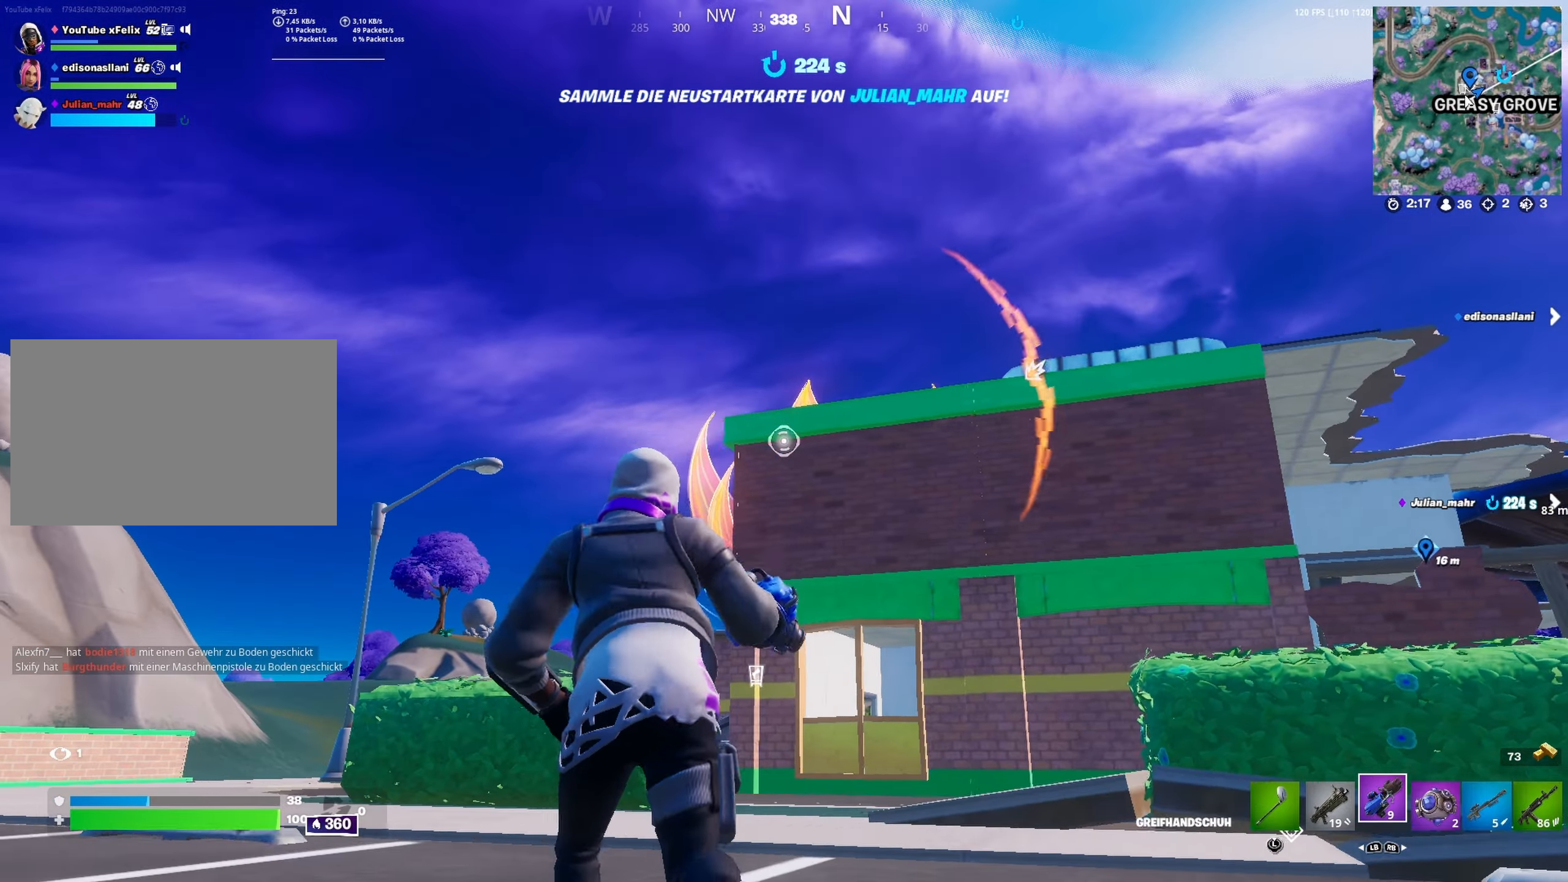
{"dt_ms": 500, "buttons": ["R2"], "left_stick": "up-left", "right_stick": "center", "button_events": [[50, "A", "down"], [83, "R2", "down"], [183, "A", "up"]]}
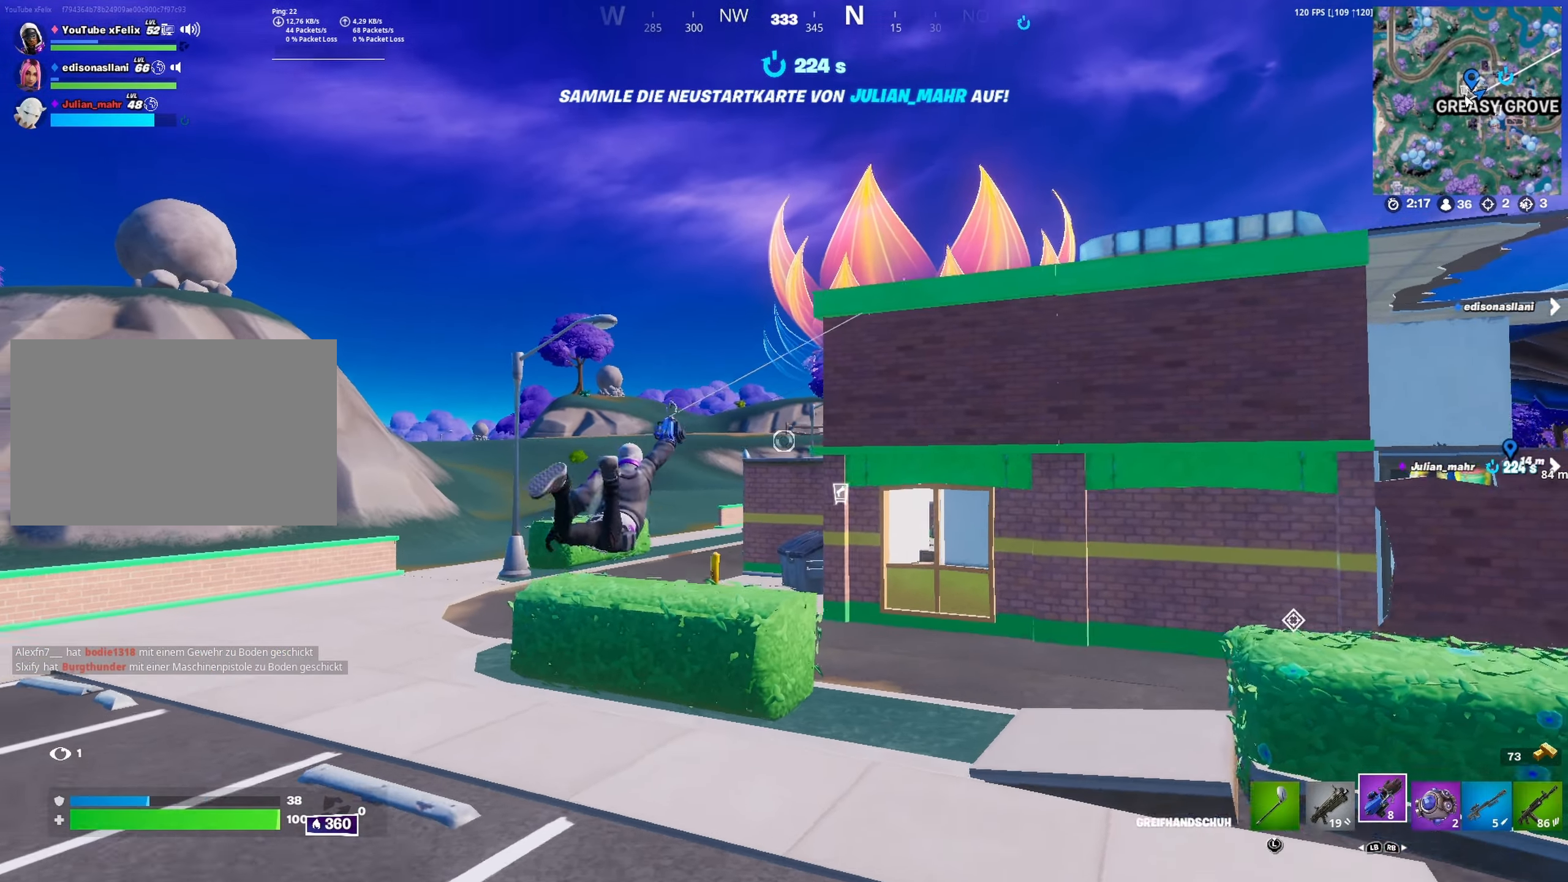
{"dt_ms": 500, "buttons": ["R2"], "left_stick": "up-left", "right_stick": "center", "button_events": []}
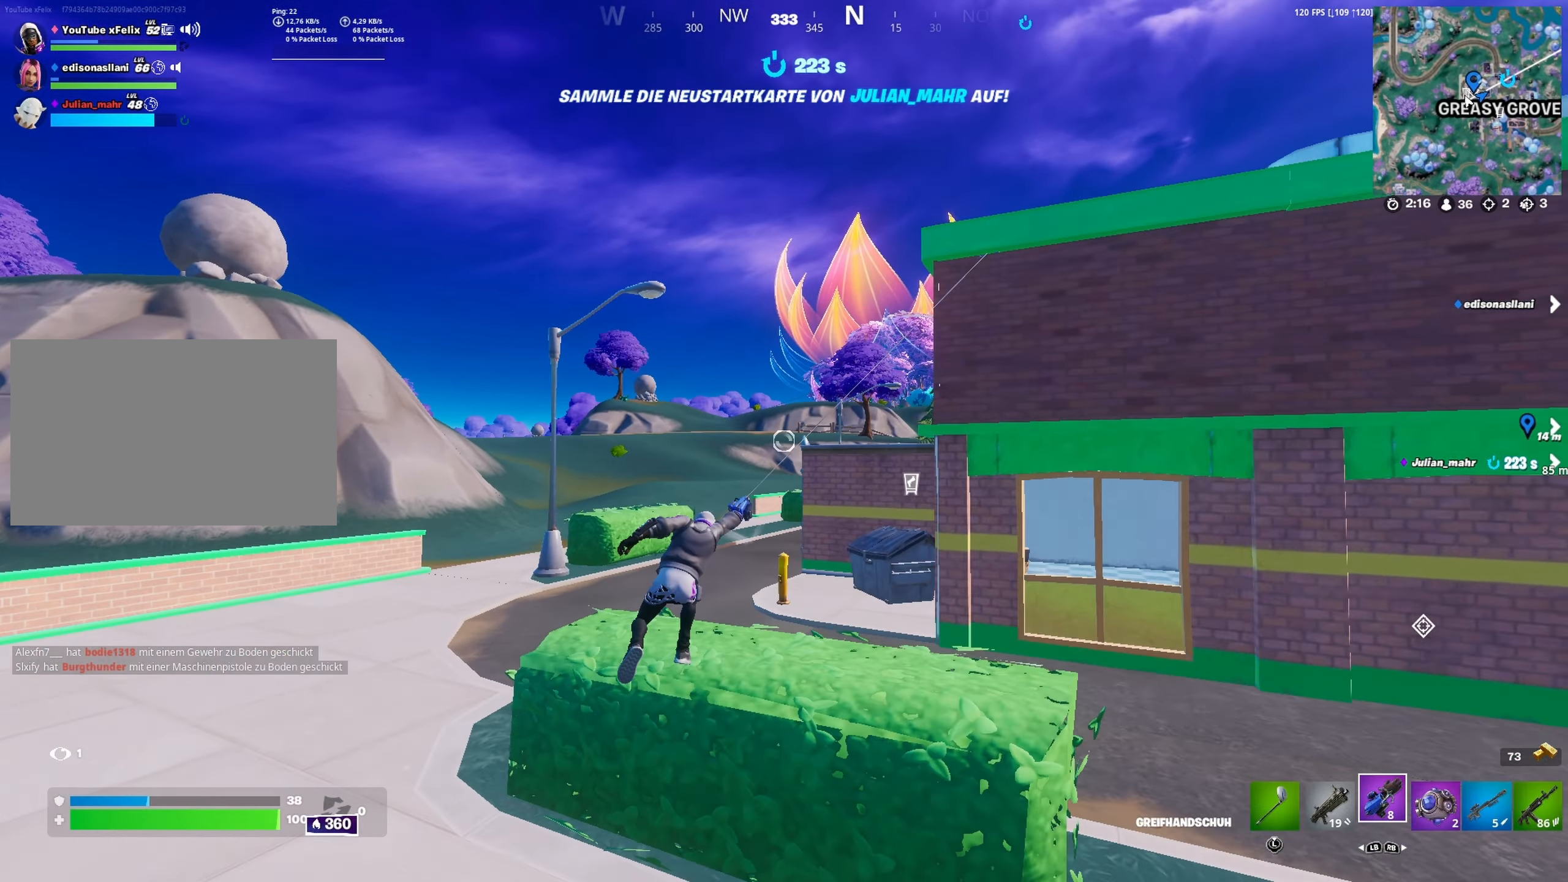
{"dt_ms": 500, "buttons": ["R2"], "left_stick": "up", "right_stick": "center", "button_events": []}
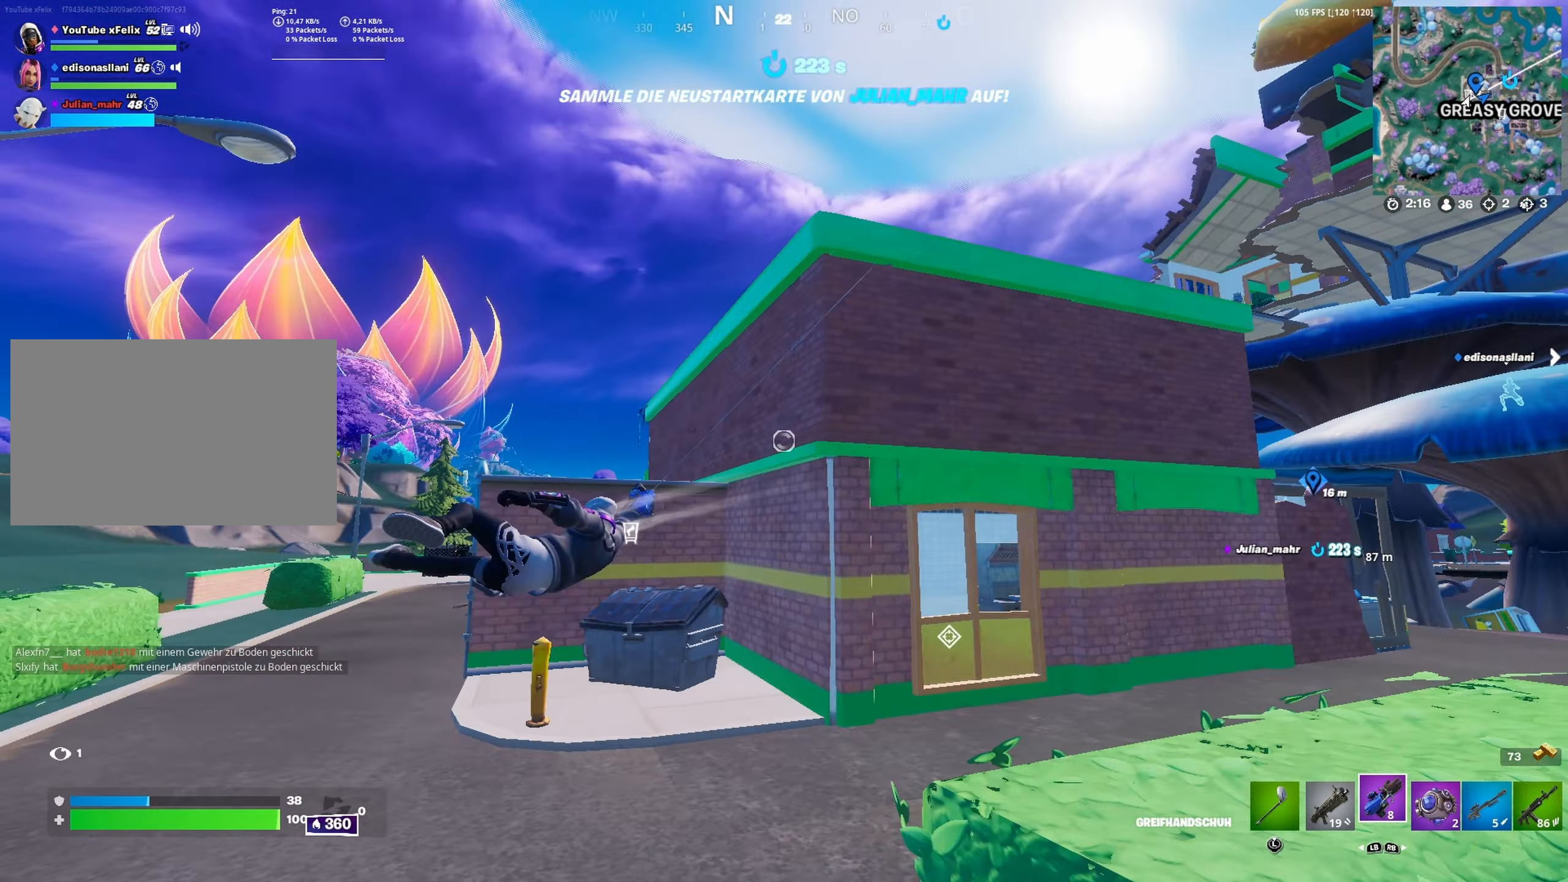
{"dt_ms": 500, "buttons": [], "left_stick": "up-right", "right_stick": "center", "button_events": [[250, "R2", "up"]]}
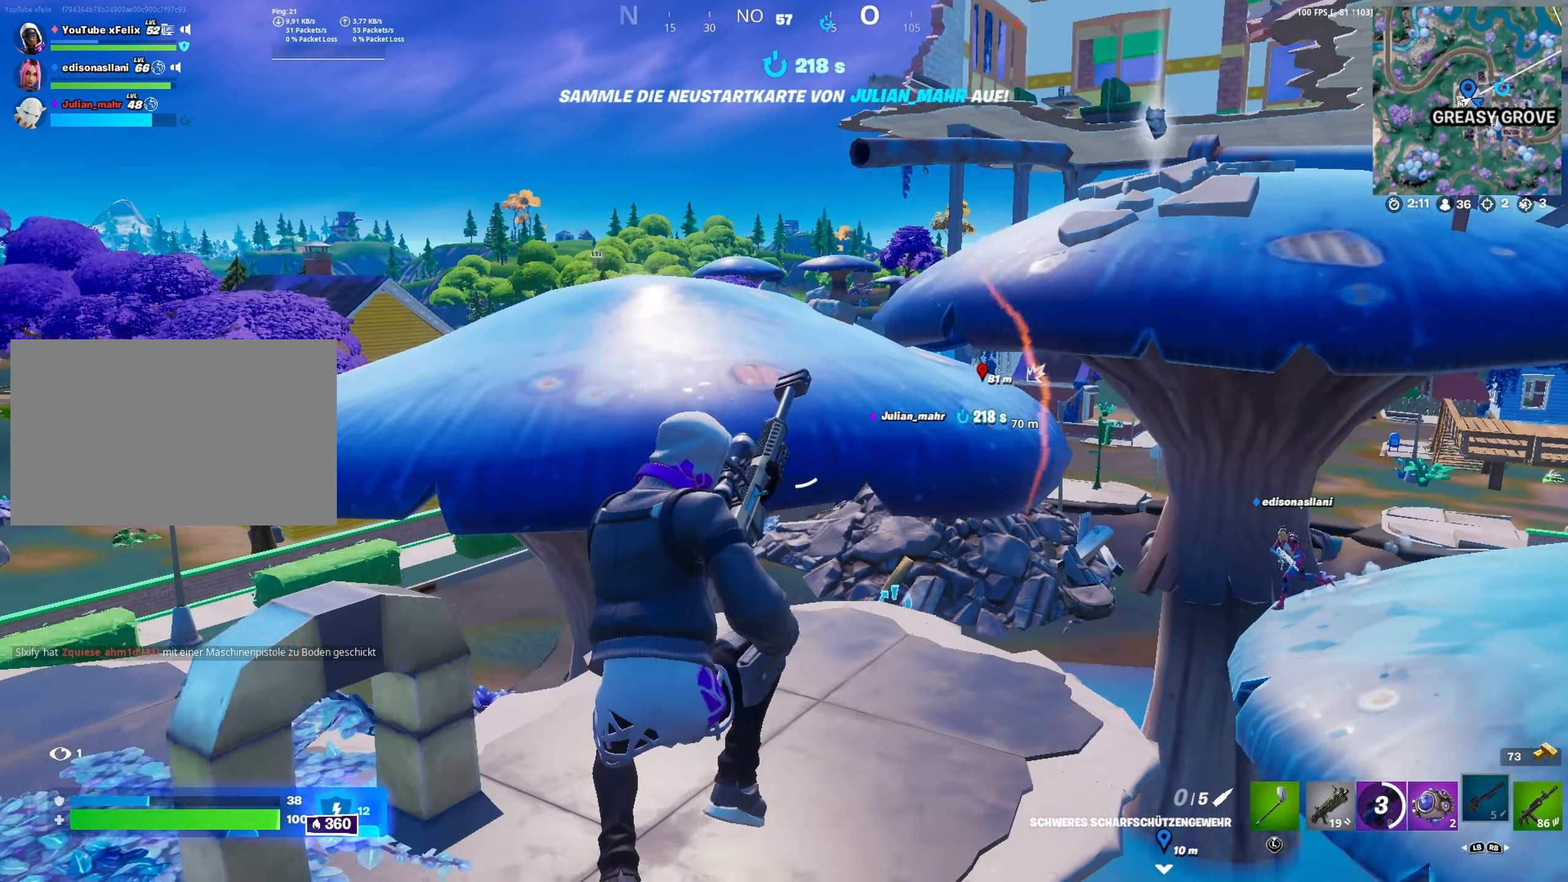
{"dt_ms": 500, "buttons": [], "left_stick": "down-right", "right_stick": "center", "button_events": []}
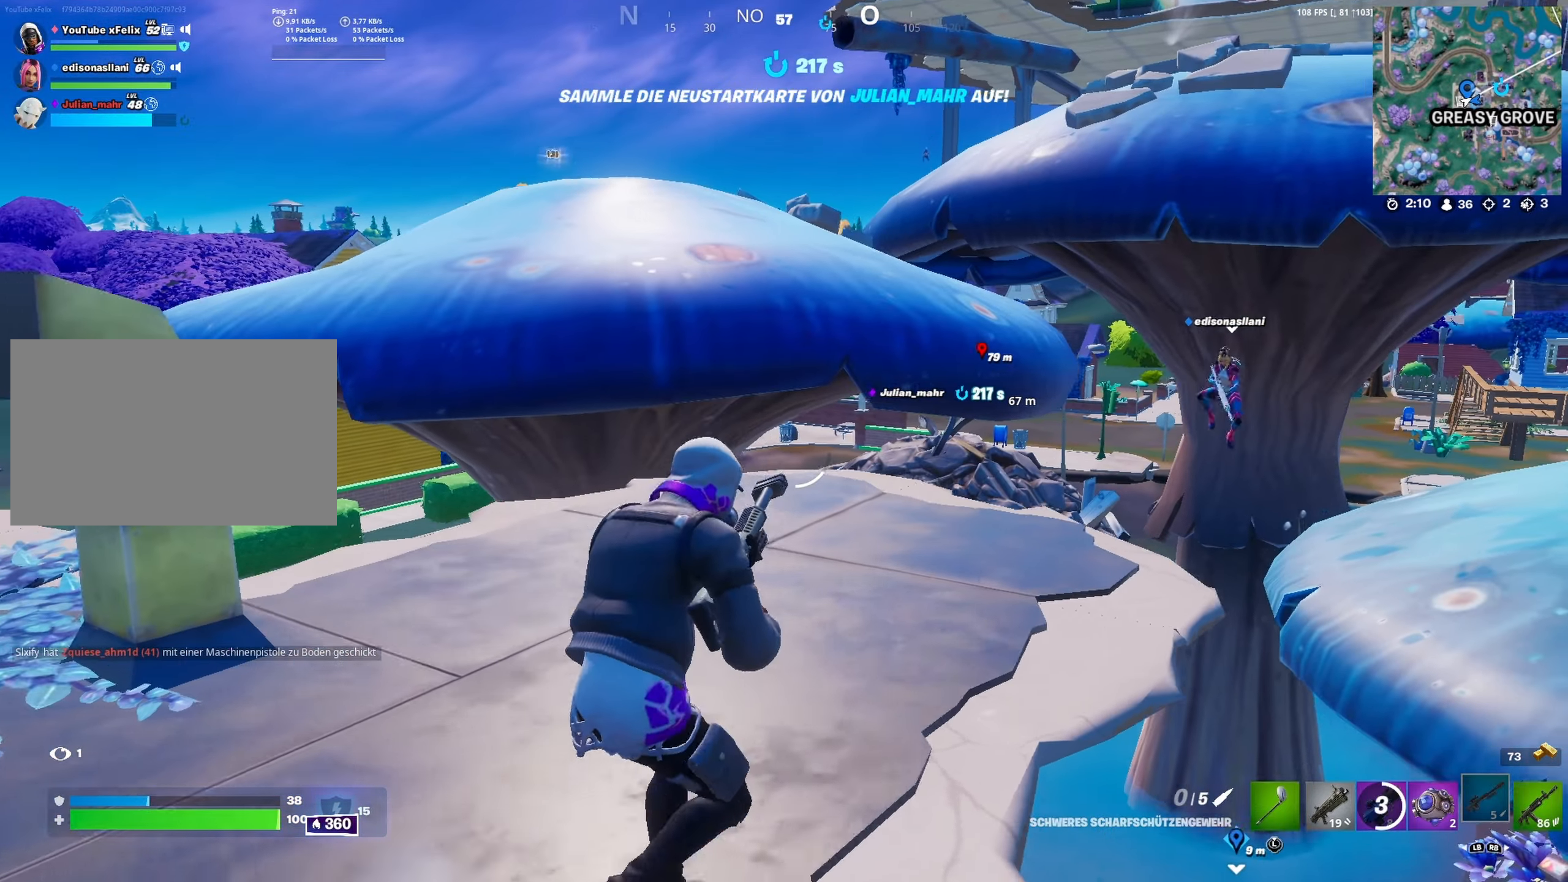
{"dt_ms": 500, "buttons": [], "left_stick": "up-left", "right_stick": "center", "button_events": []}
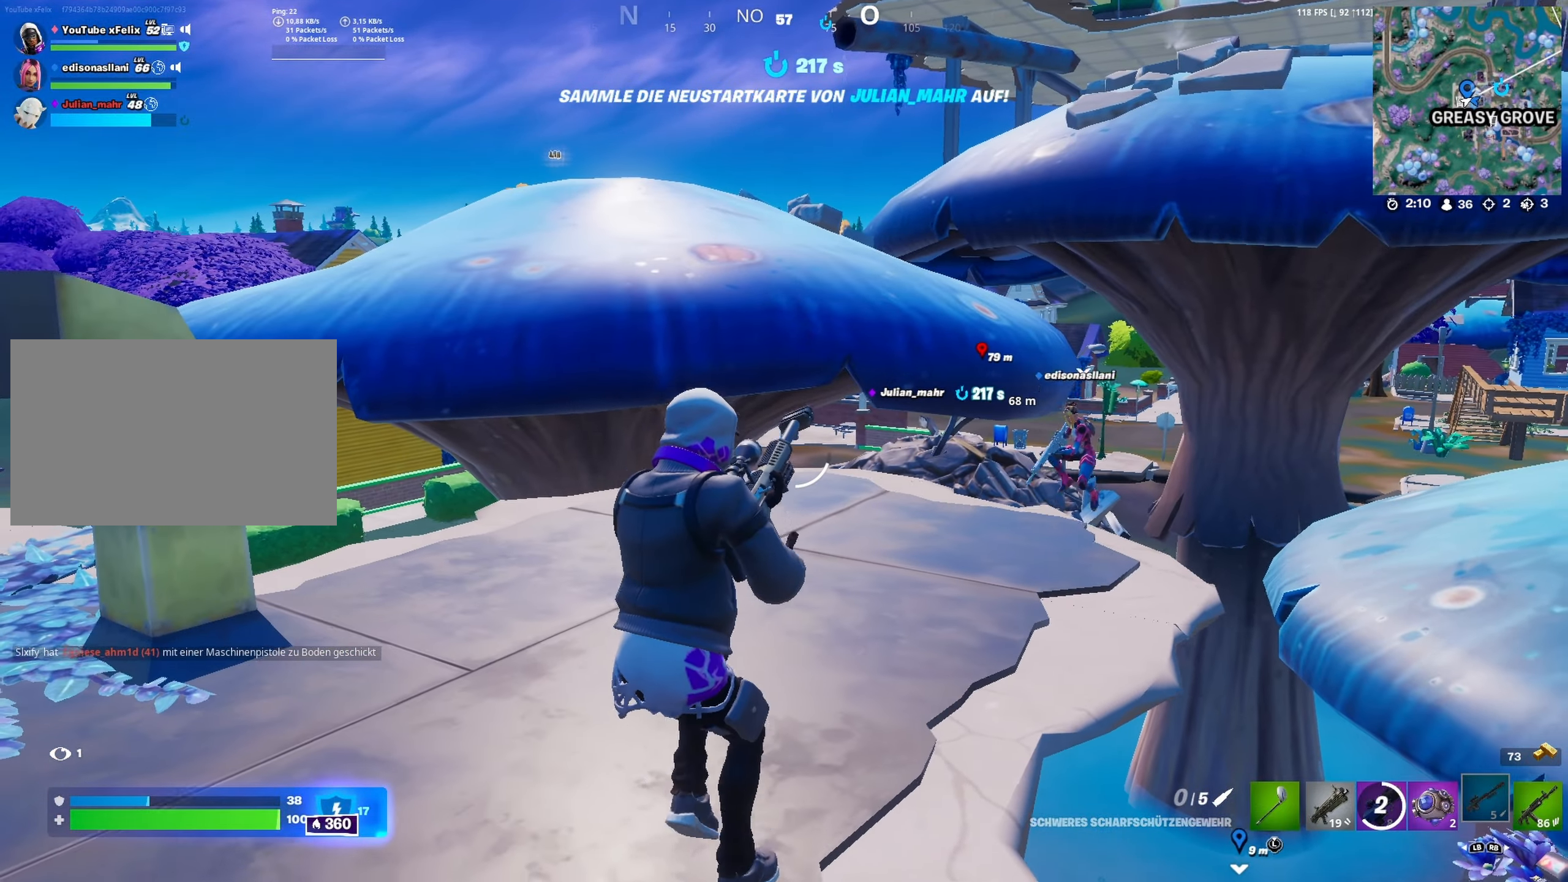
{"dt_ms": 500, "buttons": [], "left_stick": "up-right", "right_stick": "center", "button_events": []}
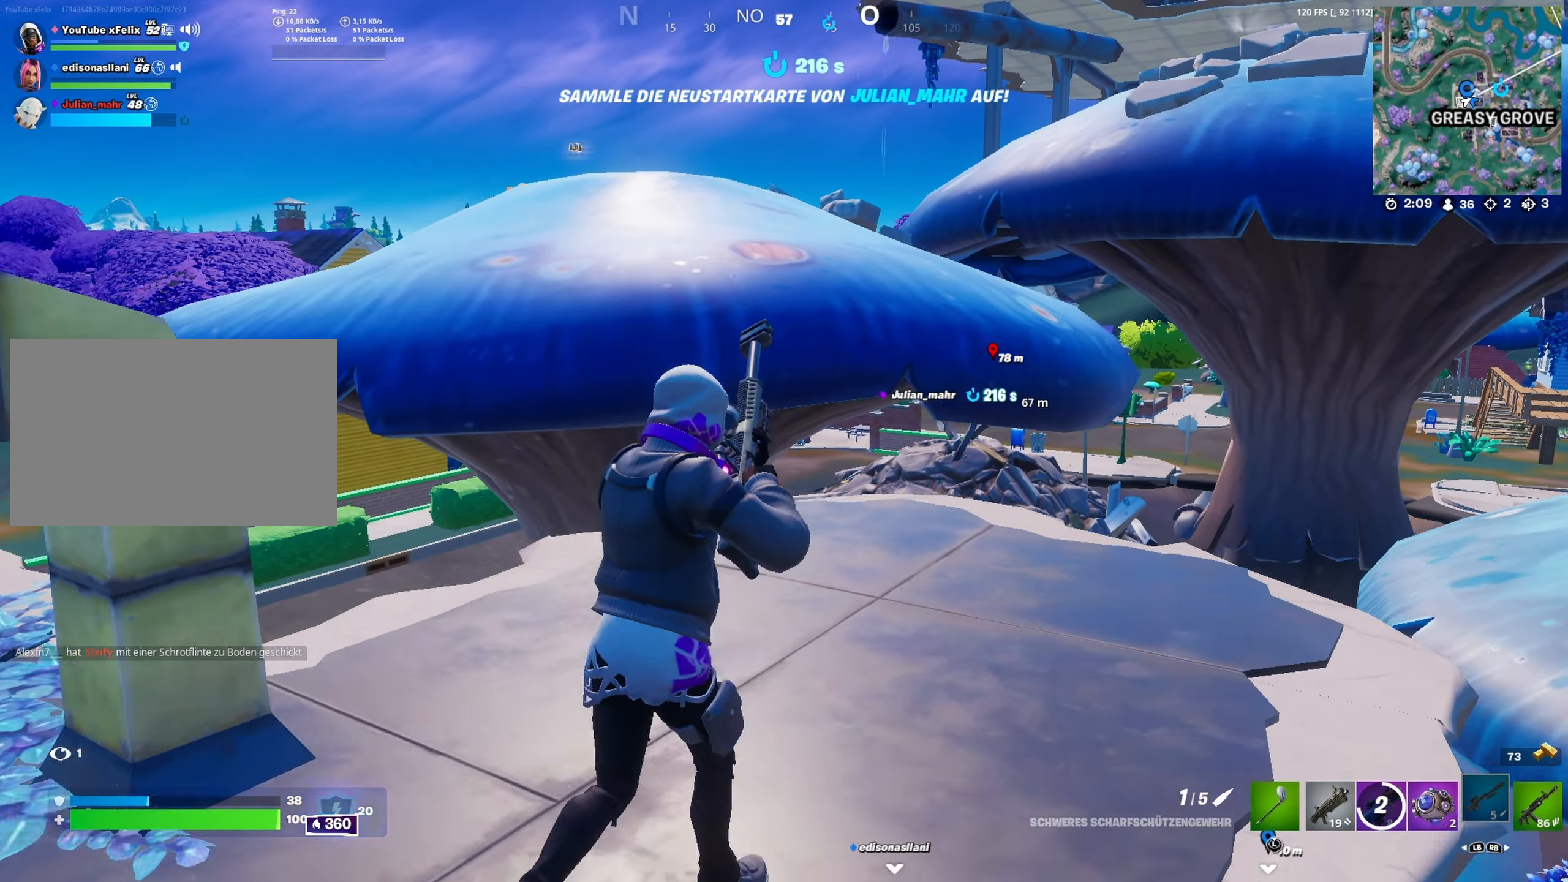
{"dt_ms": 500, "buttons": ["DPAD_RIGHT"], "left_stick": "up-left", "right_stick": "center", "button_events": [[500, "DPAD_RIGHT", "down"]]}
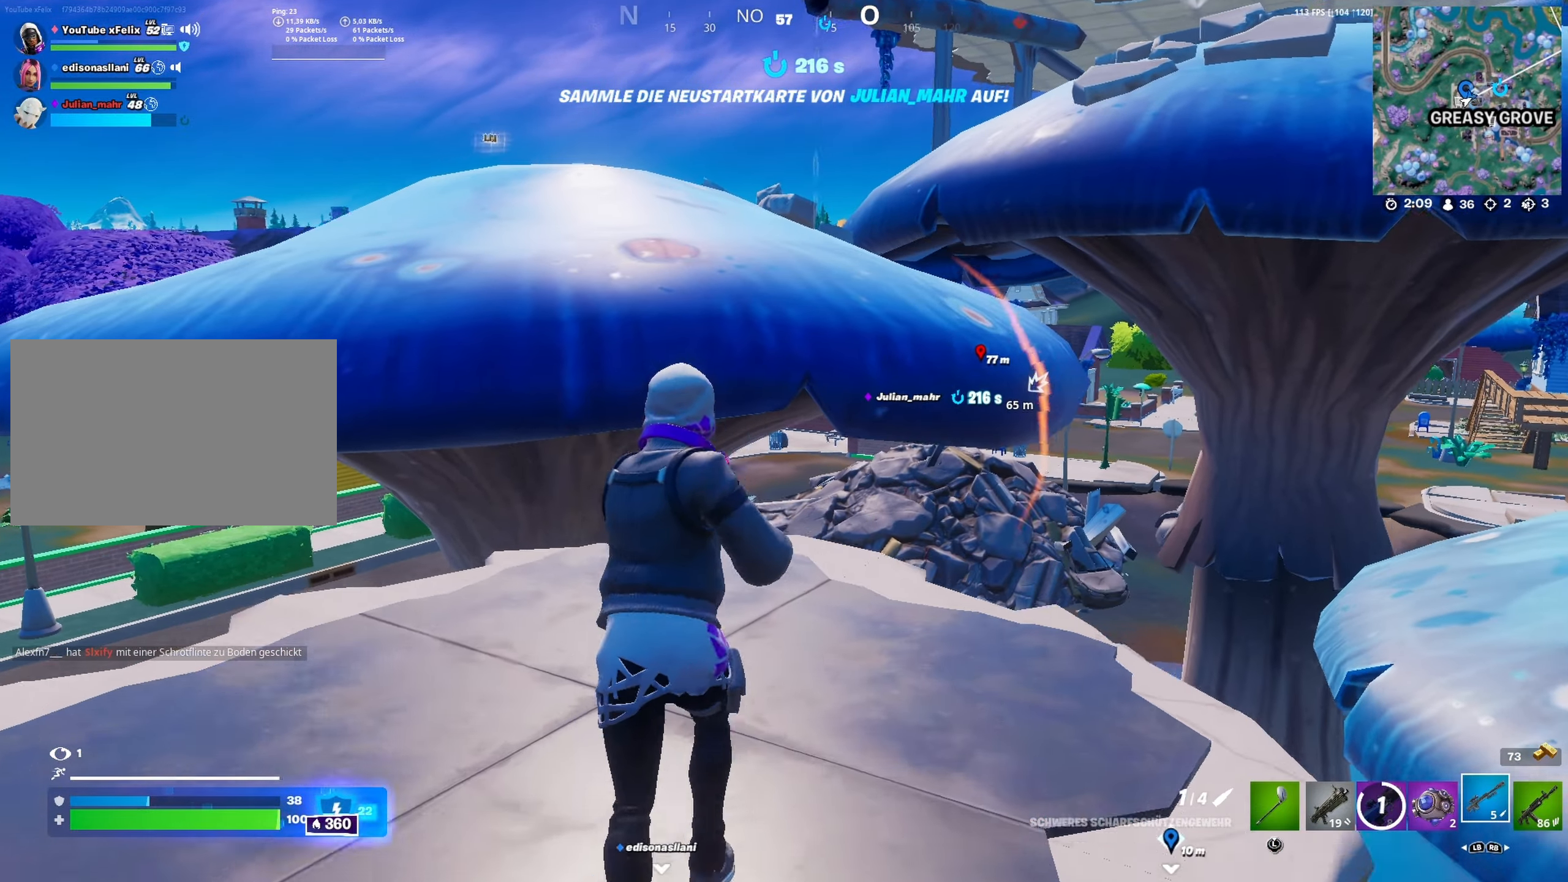
{"dt_ms": 500, "buttons": ["A"], "left_stick": "up-left", "right_stick": "center", "button_events": [[100, "DPAD_RIGHT", "up"], [500, "A", "down"]]}
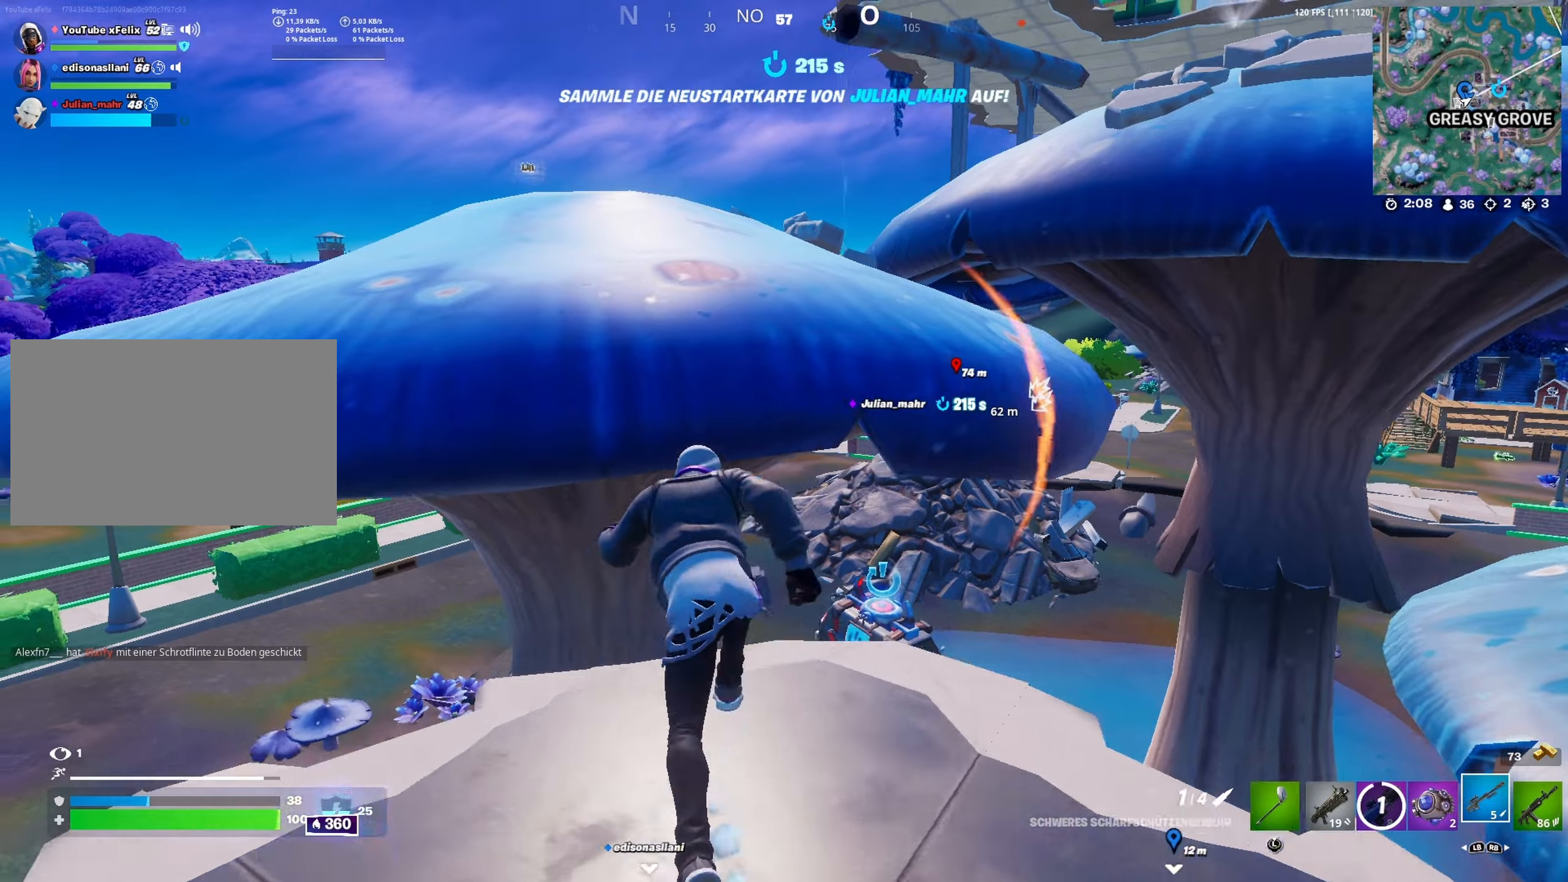
{"dt_ms": 500, "buttons": [], "left_stick": "up-left", "right_stick": "center", "button_events": [[183, "A", "up"]]}
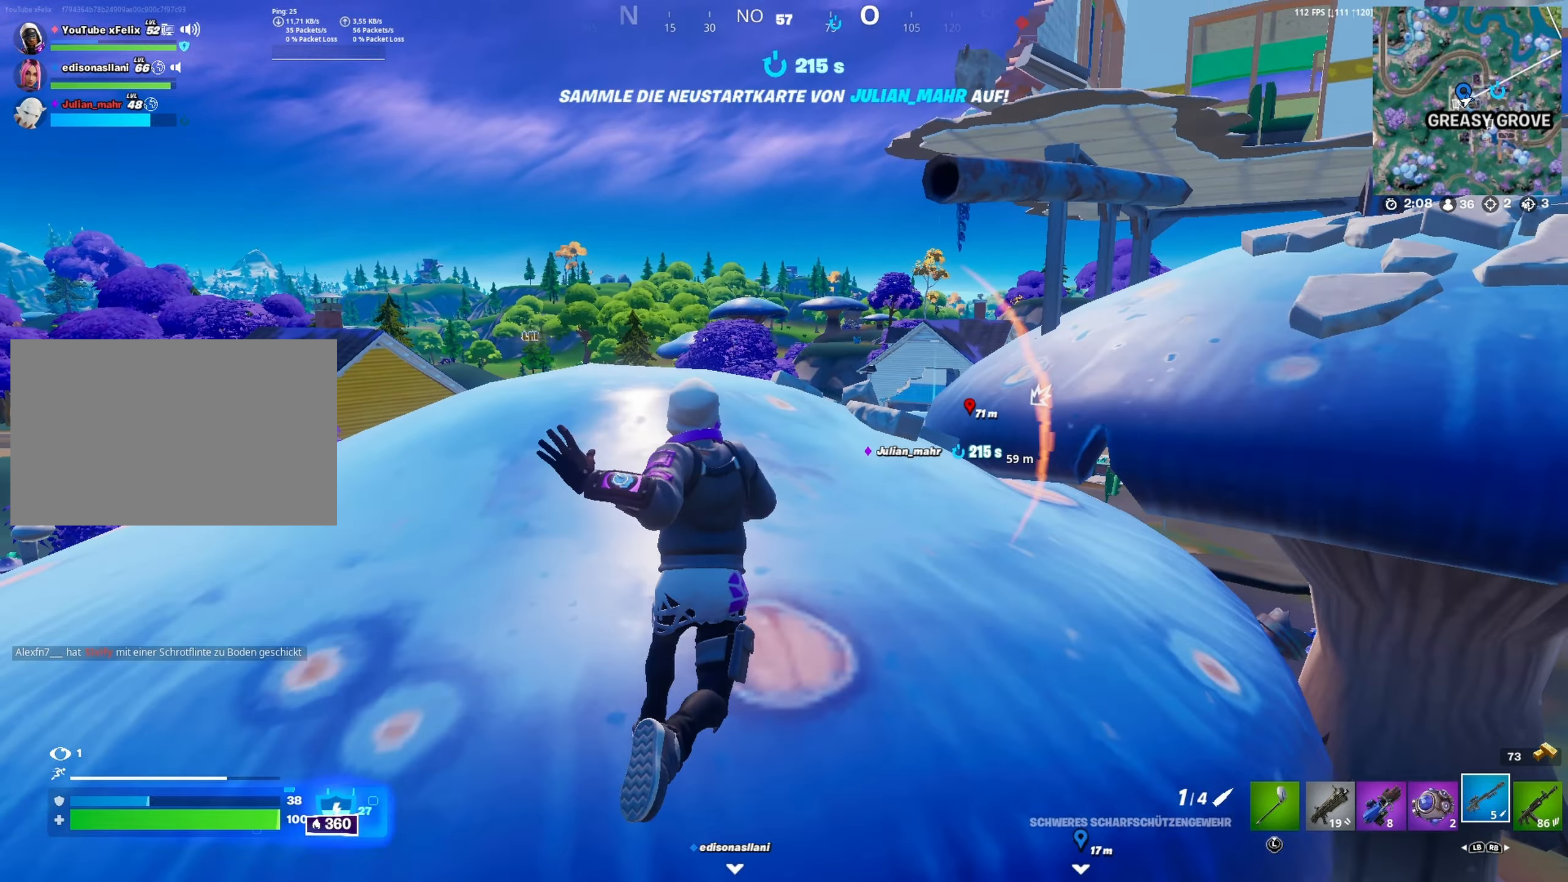
{"dt_ms": 500, "buttons": [], "left_stick": "up-left", "right_stick": "center", "button_events": [[317, "X", "down"], [400, "X", "up"]]}
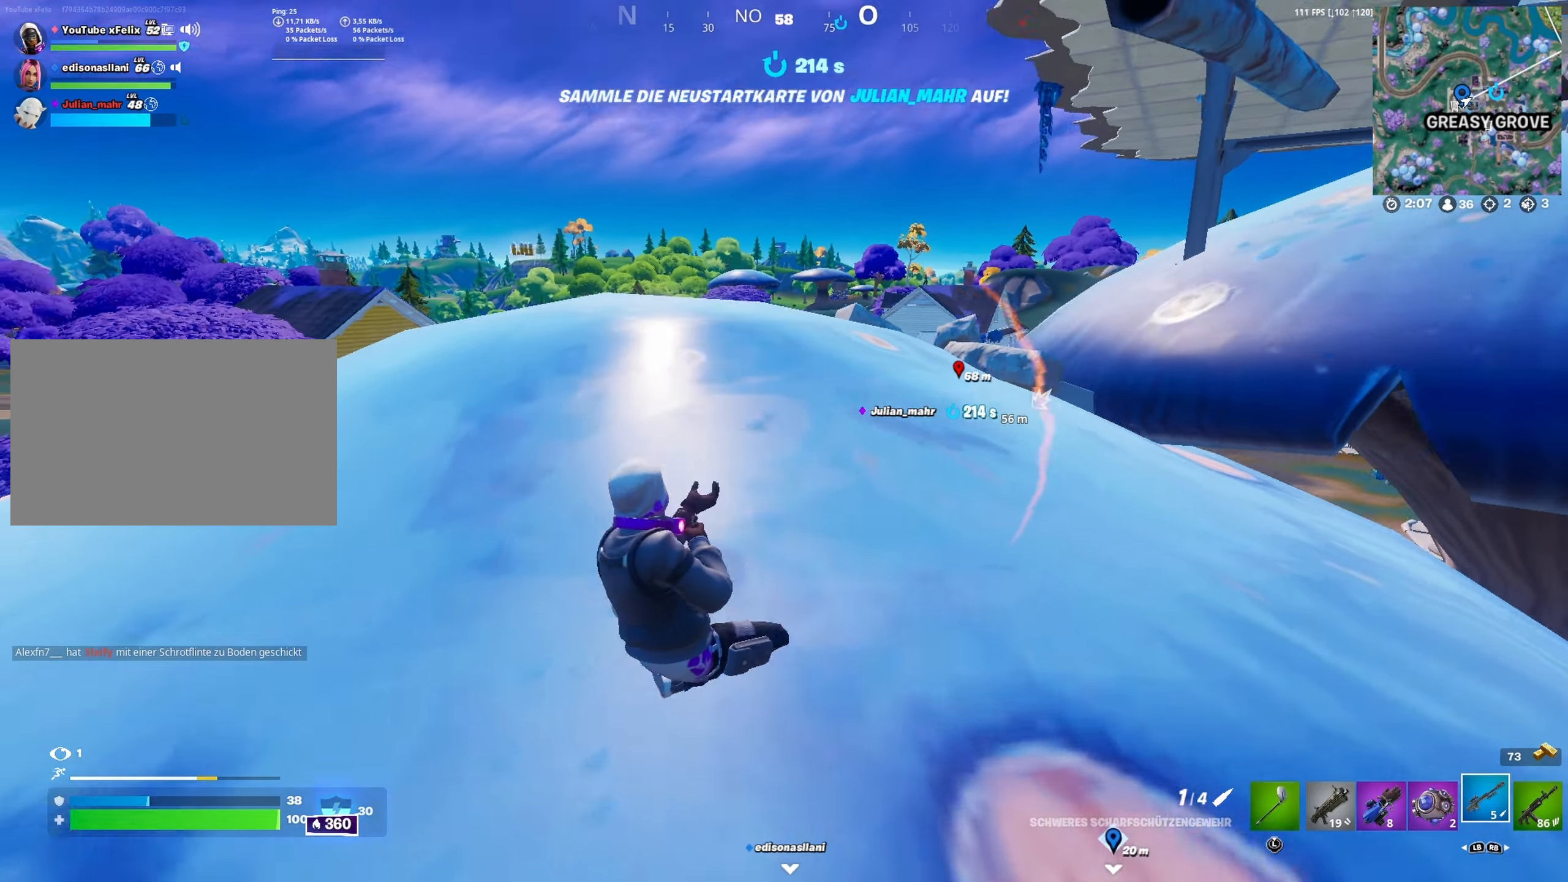
{"dt_ms": 500, "buttons": [], "left_stick": "left", "right_stick": "center", "button_events": [[17, "X", "down"], [117, "X", "up"], [233, "X", "down"], [350, "X", "up"]]}
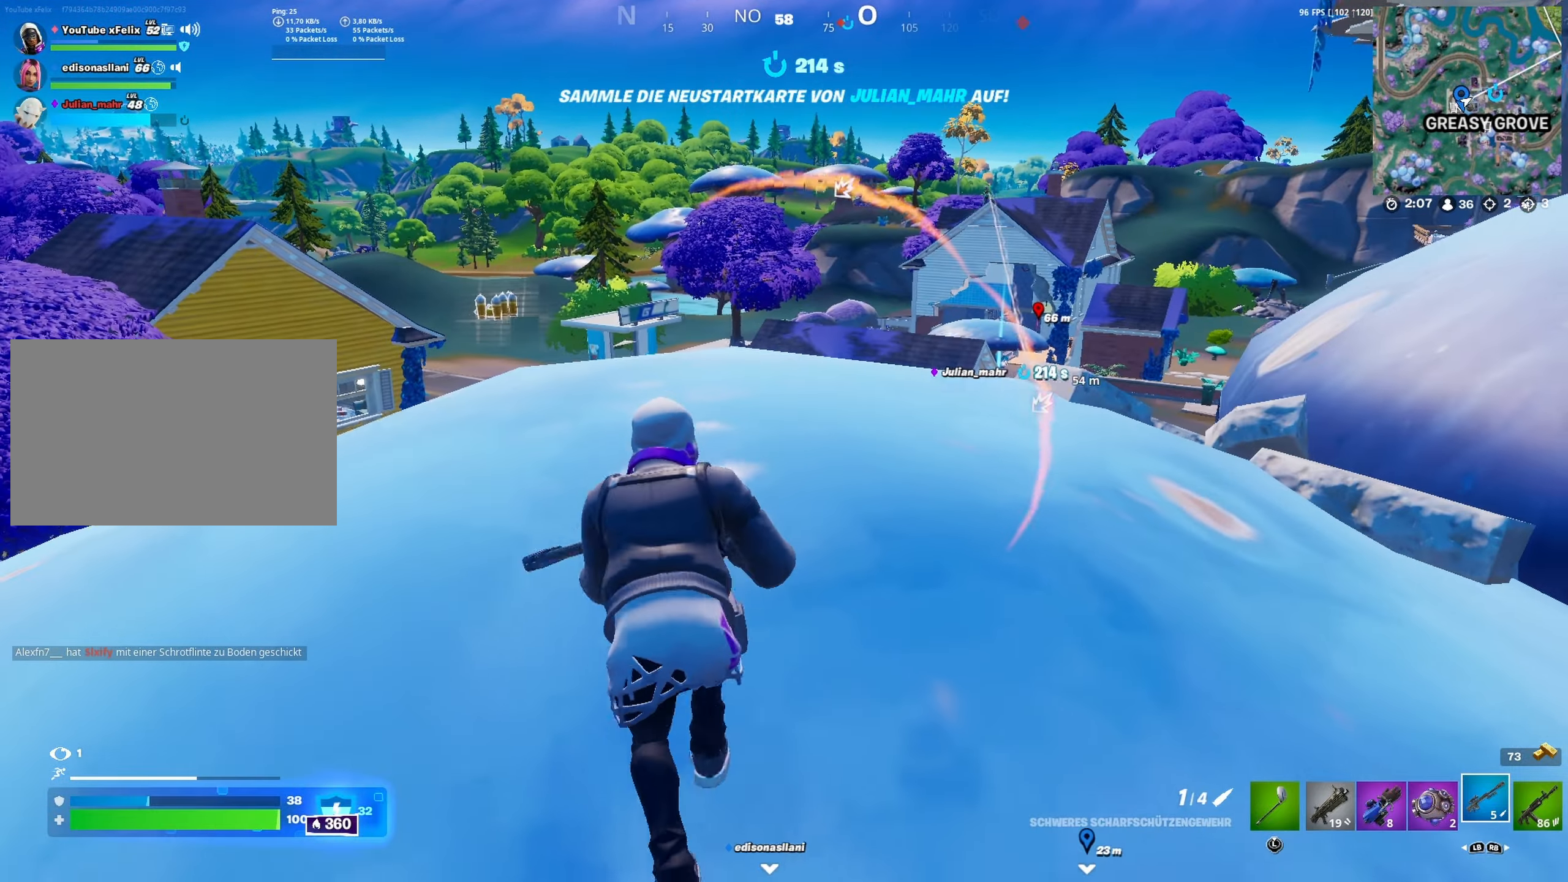
{"dt_ms": 500, "buttons": [], "left_stick": "down", "right_stick": "center", "button_events": []}
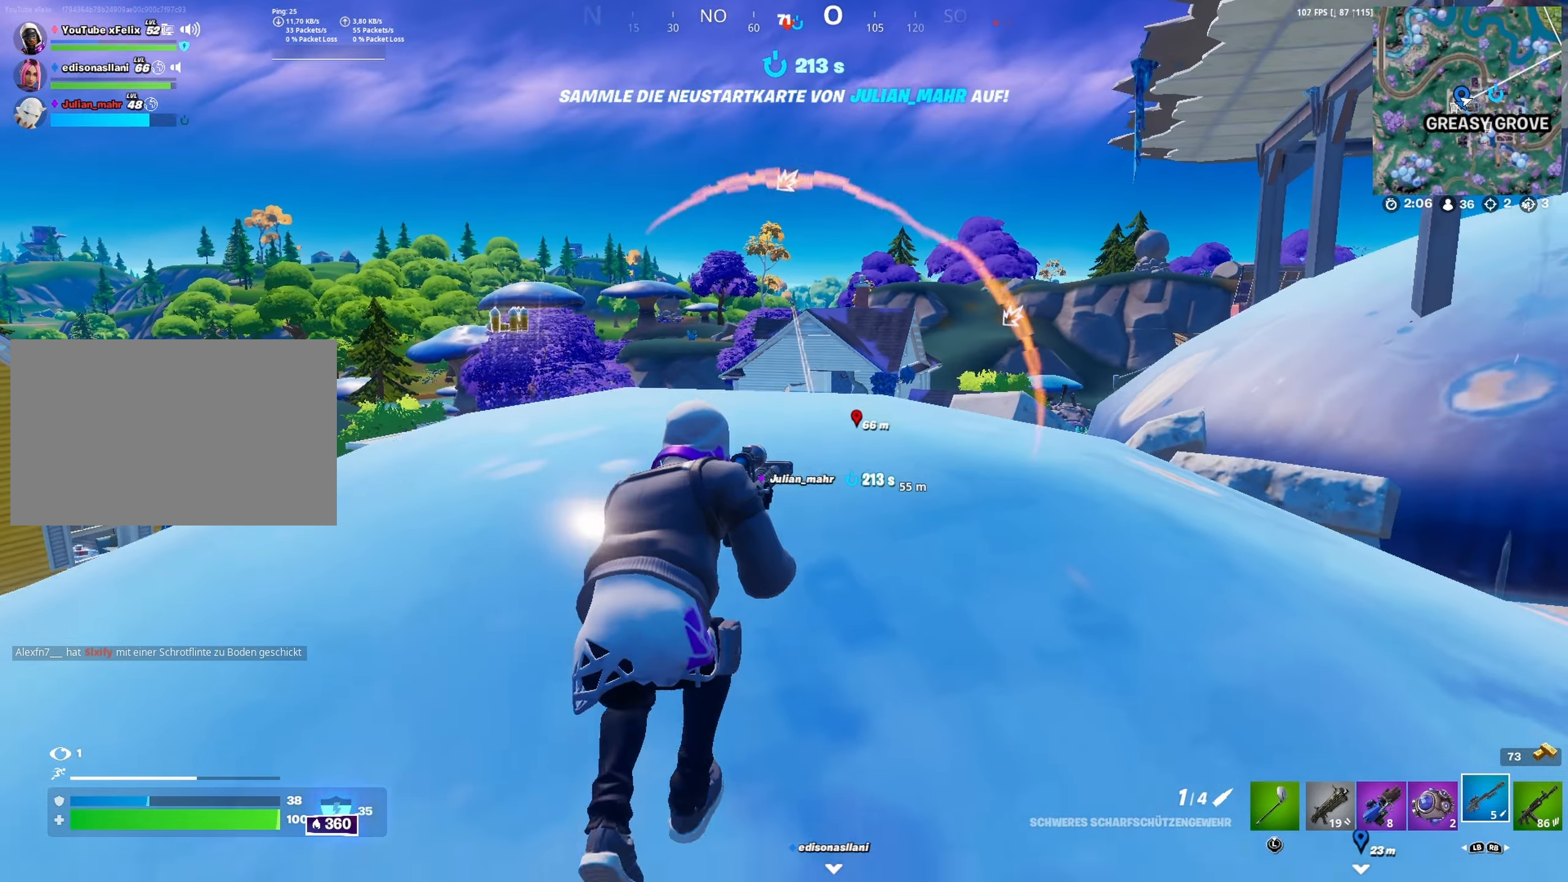
{"dt_ms": 500, "buttons": [], "left_stick": "up", "right_stick": "center", "button_events": []}
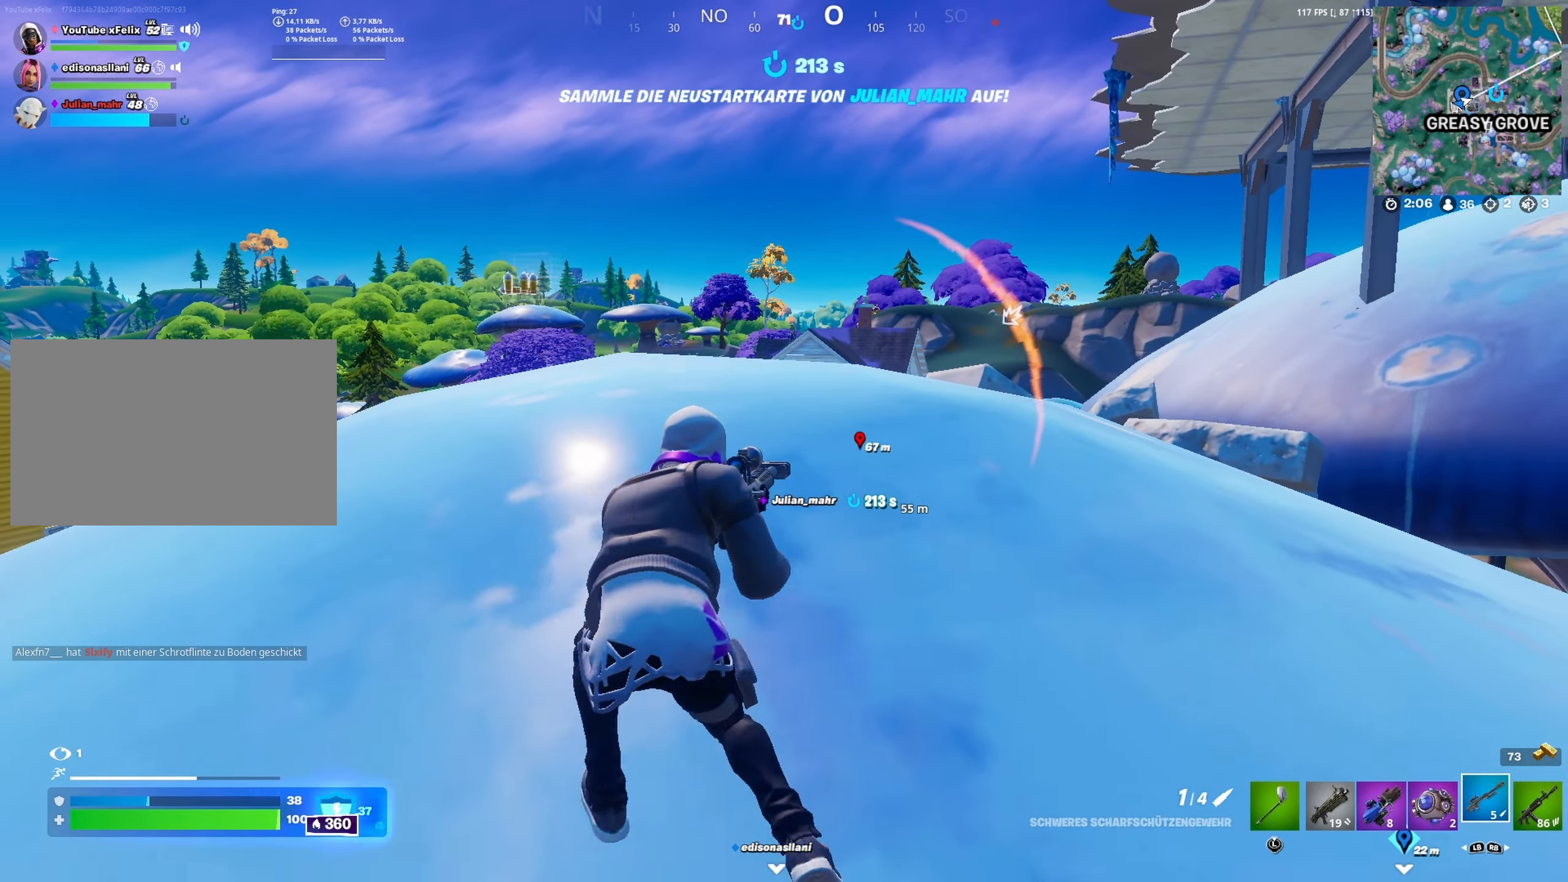
{"dt_ms": 500, "buttons": ["L2"], "left_stick": "up", "right_stick": "up", "button_events": [[33, "X", "down"], [133, "X", "up"], [167, "L2", "down"]]}
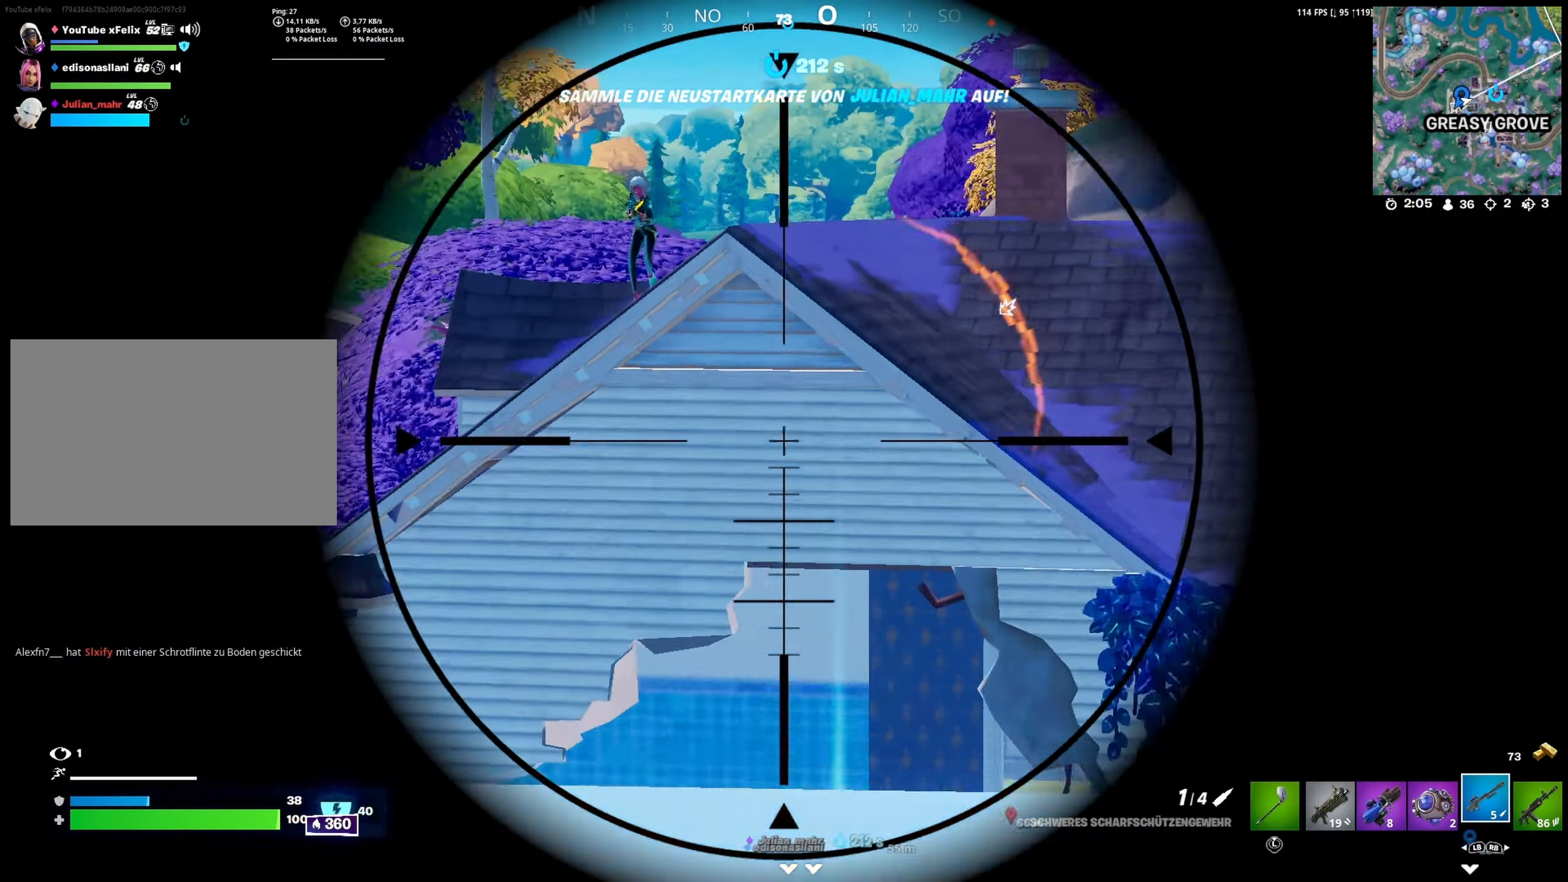
{"dt_ms": 500, "buttons": ["L2"], "left_stick": "up-left", "right_stick": "center", "button_events": []}
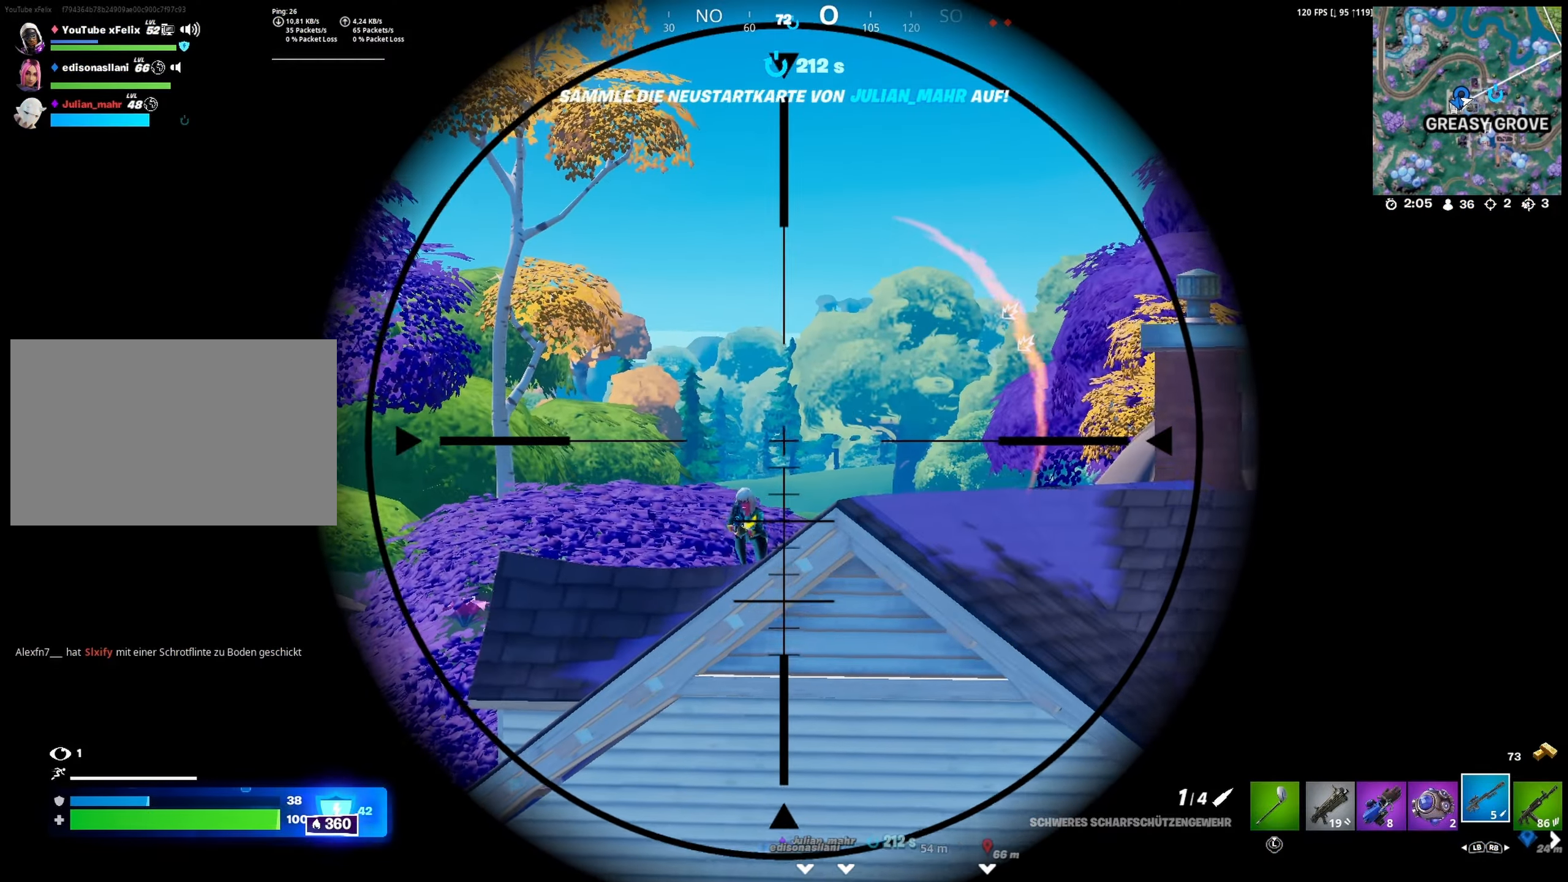
{"dt_ms": 1000, "buttons": ["L2"], "left_stick": "down-right", "right_stick": "down-left", "button_events": []}
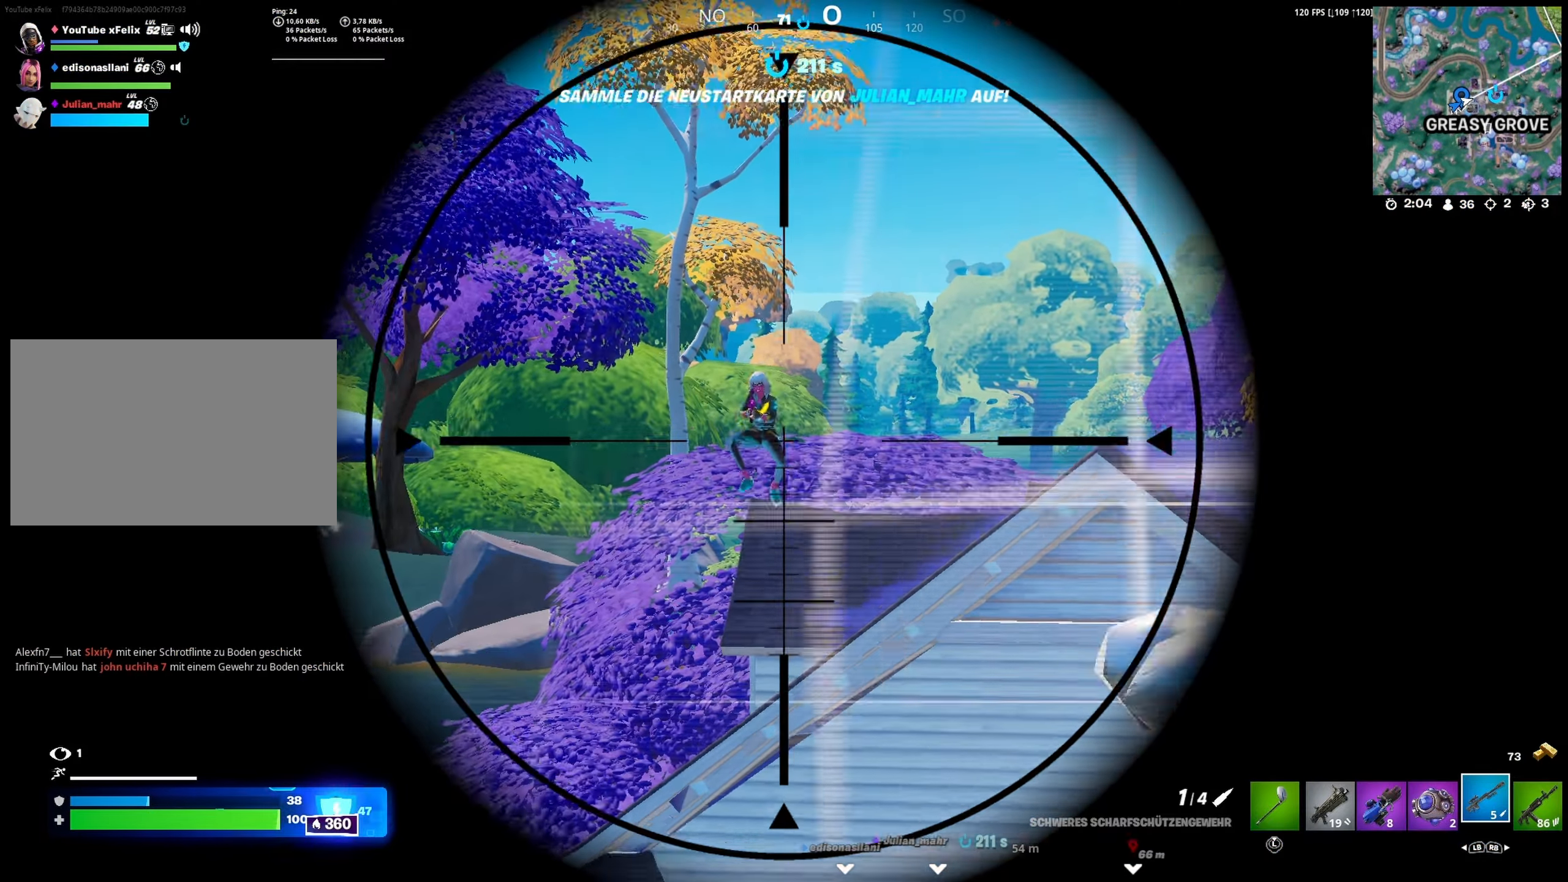
{"dt_ms": 500, "buttons": ["L2"], "left_stick": "left", "right_stick": "down", "button_events": []}
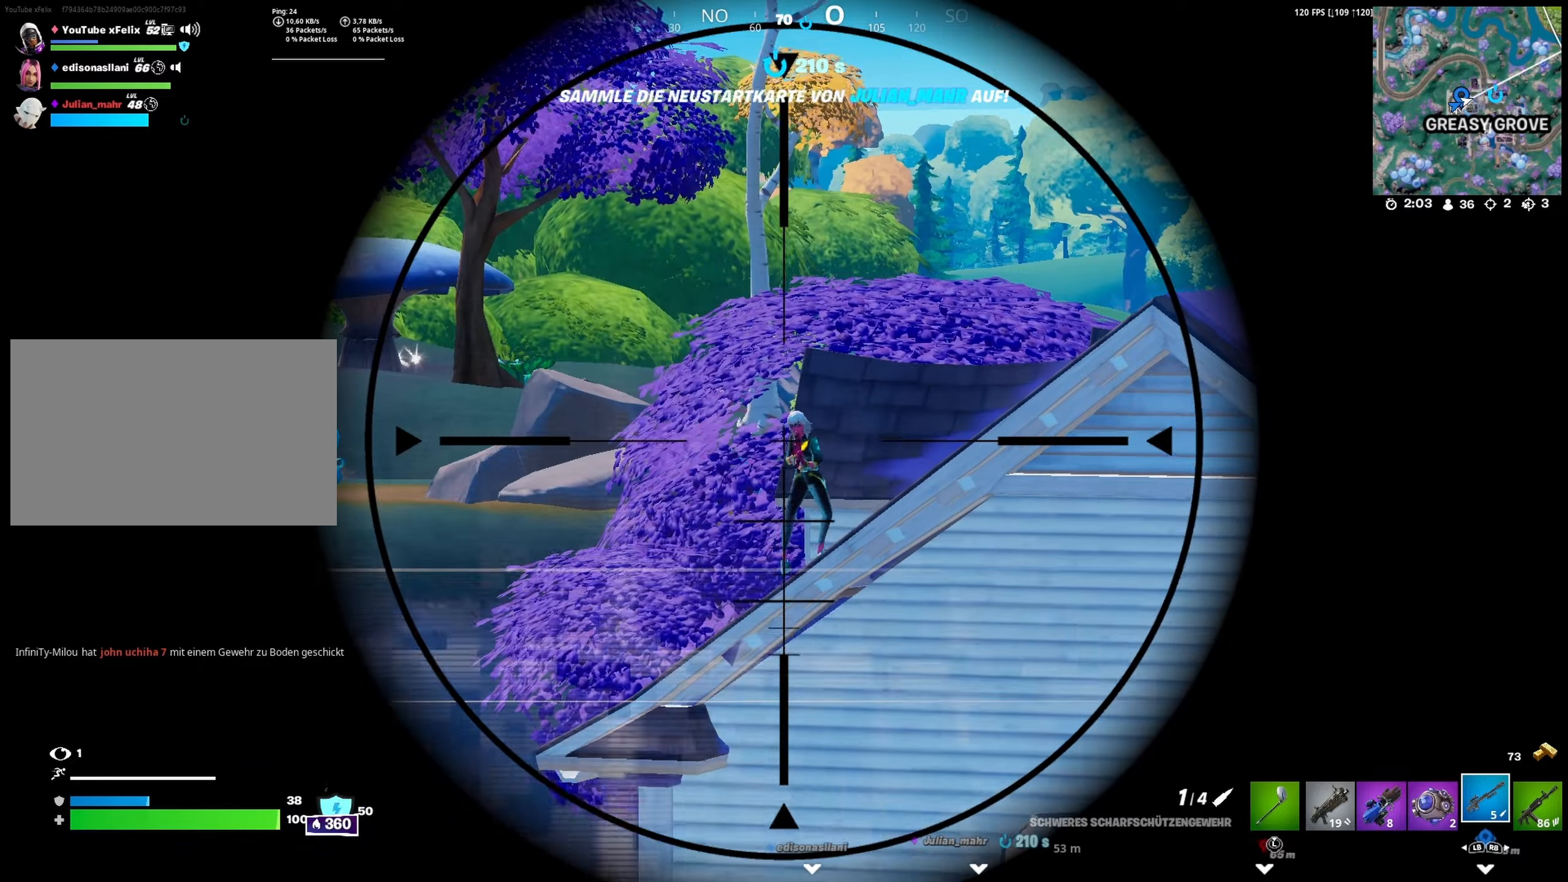
{"dt_ms": 500, "buttons": ["L2"], "left_stick": "right", "right_stick": "up-right", "button_events": []}
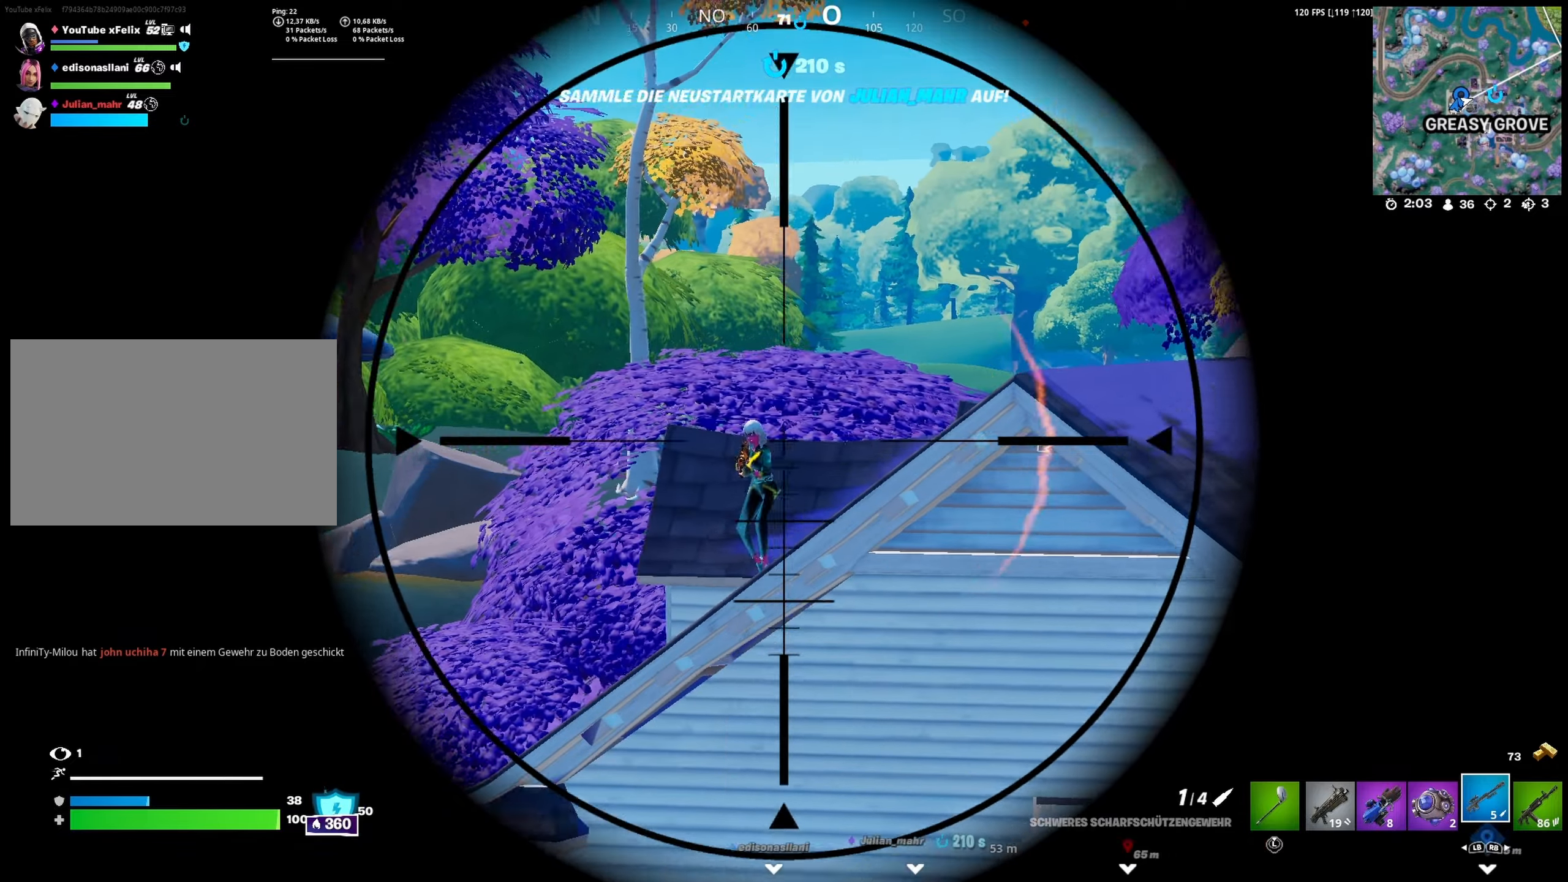
{"dt_ms": 500, "buttons": [], "left_stick": "down", "right_stick": "center", "button_events": [[67, "R2", "down"], [134, "L2", "up"], [184, "R2", "up"], [250, "X", "down"], [367, "X", "up"]]}
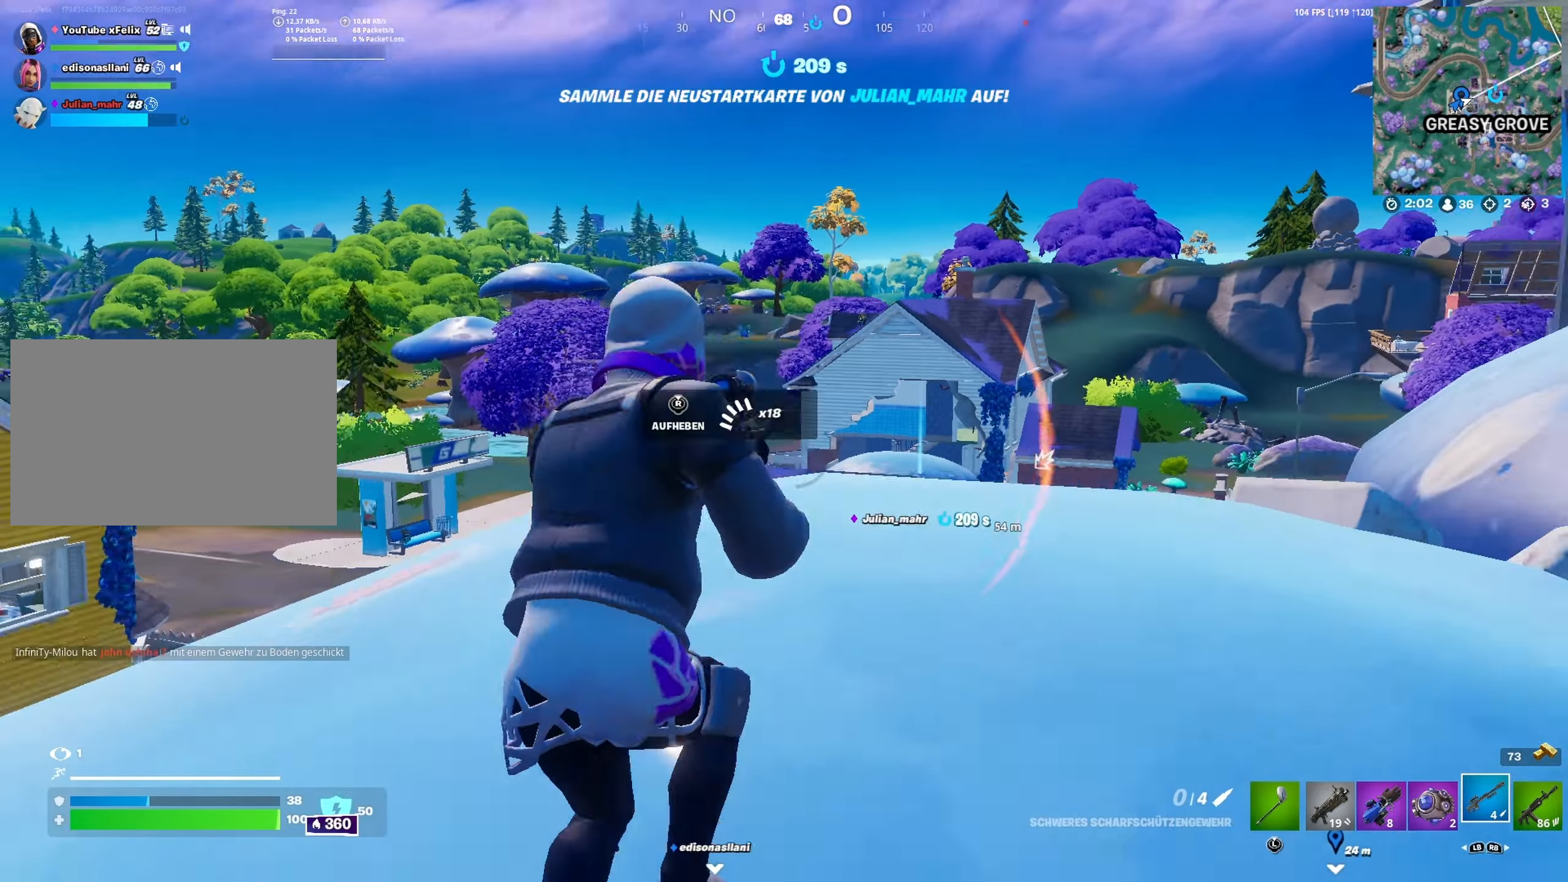
{"dt_ms": 500, "buttons": [], "left_stick": "down", "right_stick": "center", "button_events": [[300, "R3", "down"], [400, "R3", "up"]]}
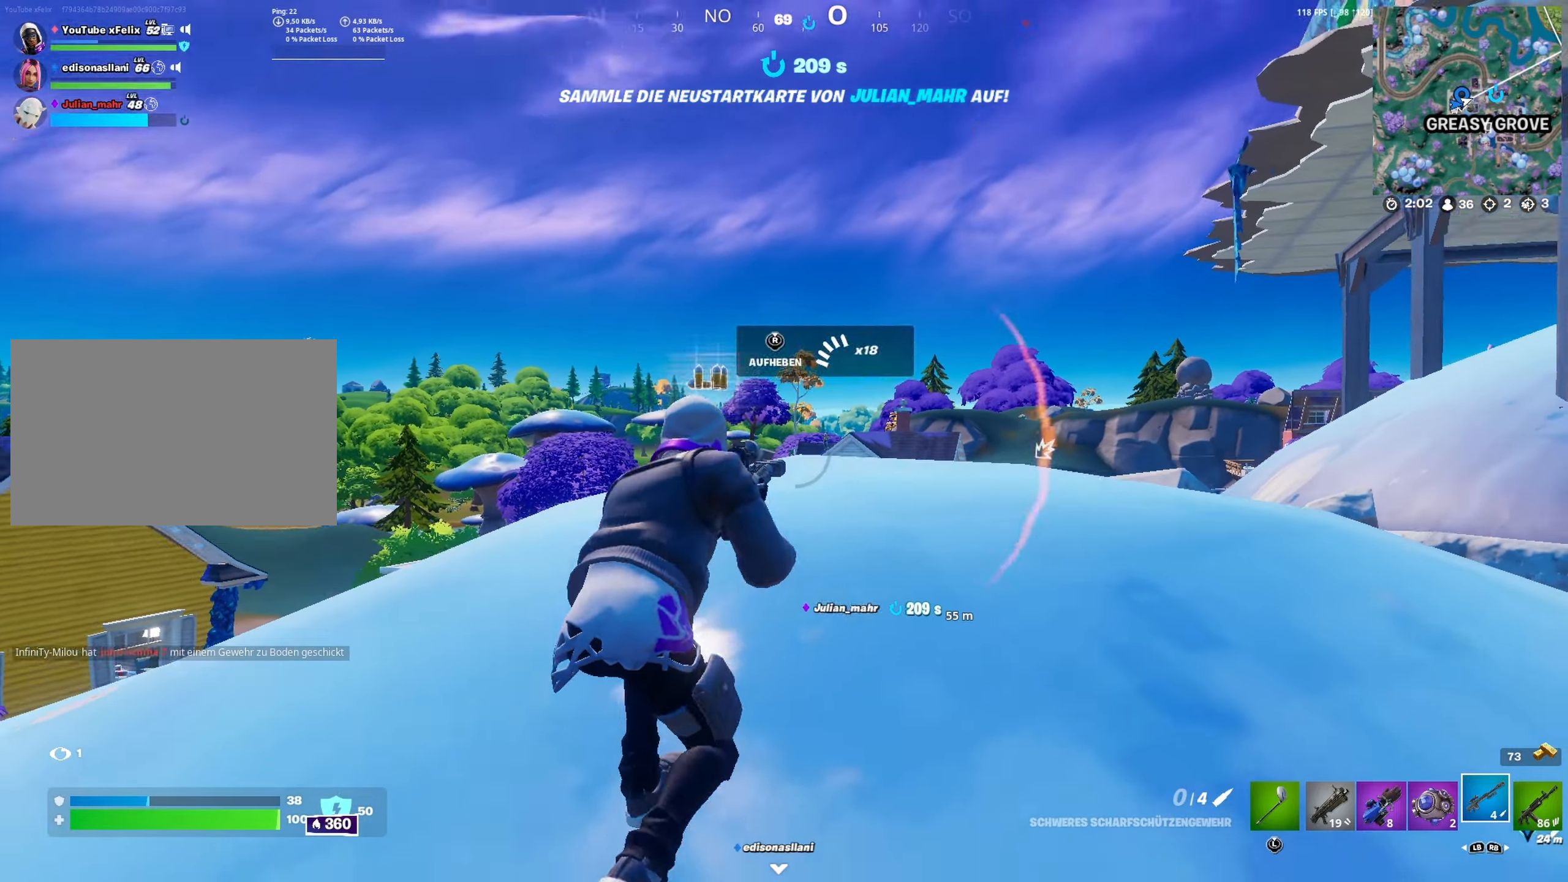
{"dt_ms": 500, "buttons": [], "left_stick": "right", "right_stick": "center", "button_events": []}
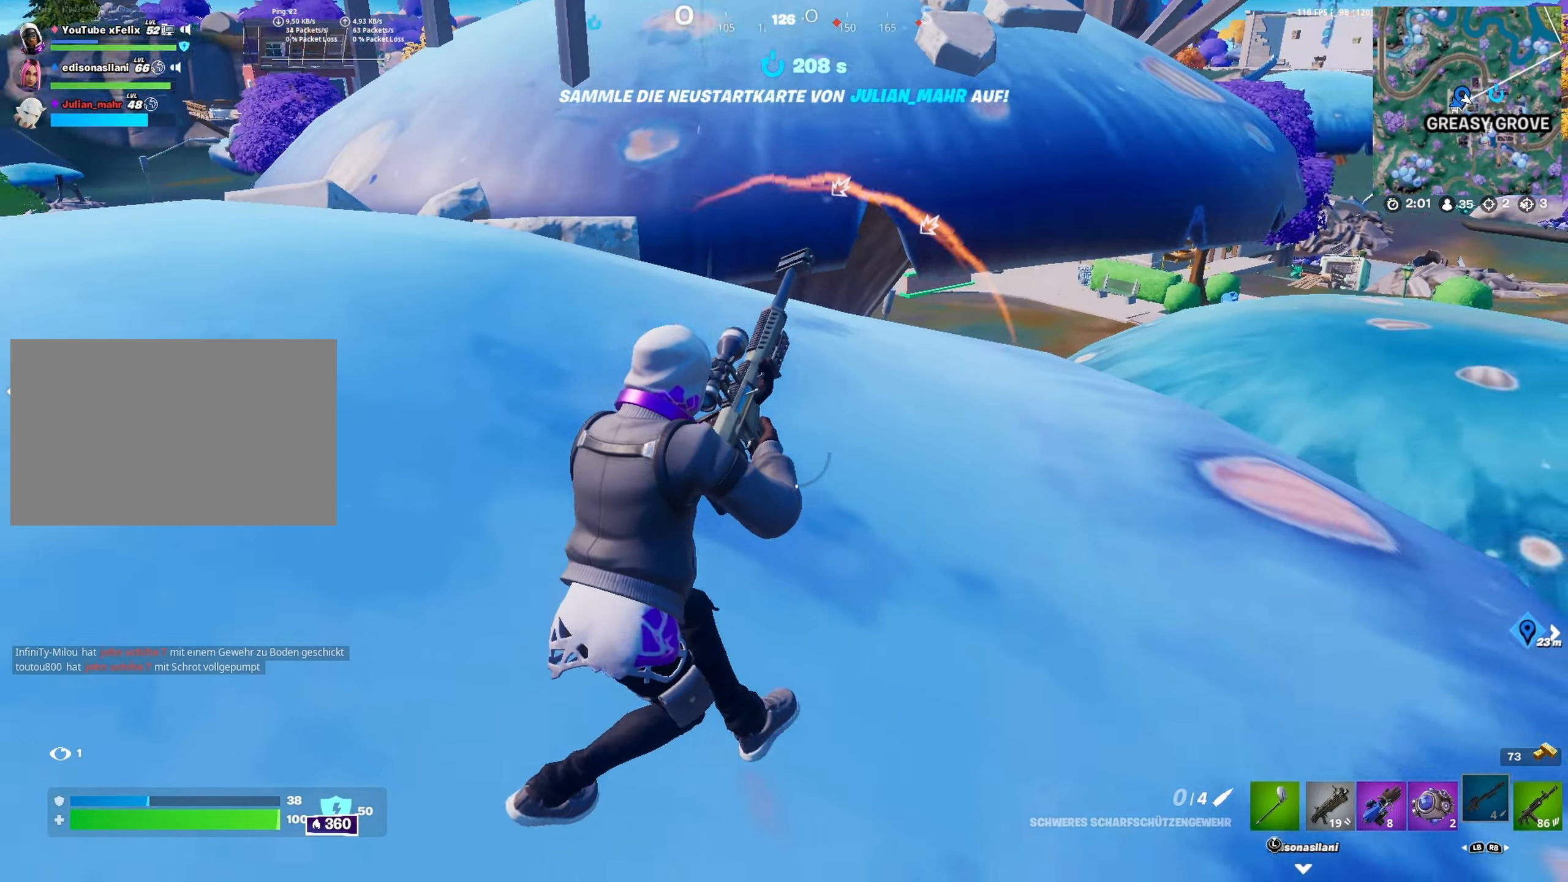
{"dt_ms": 500, "buttons": [], "left_stick": "up", "right_stick": "center", "button_events": []}
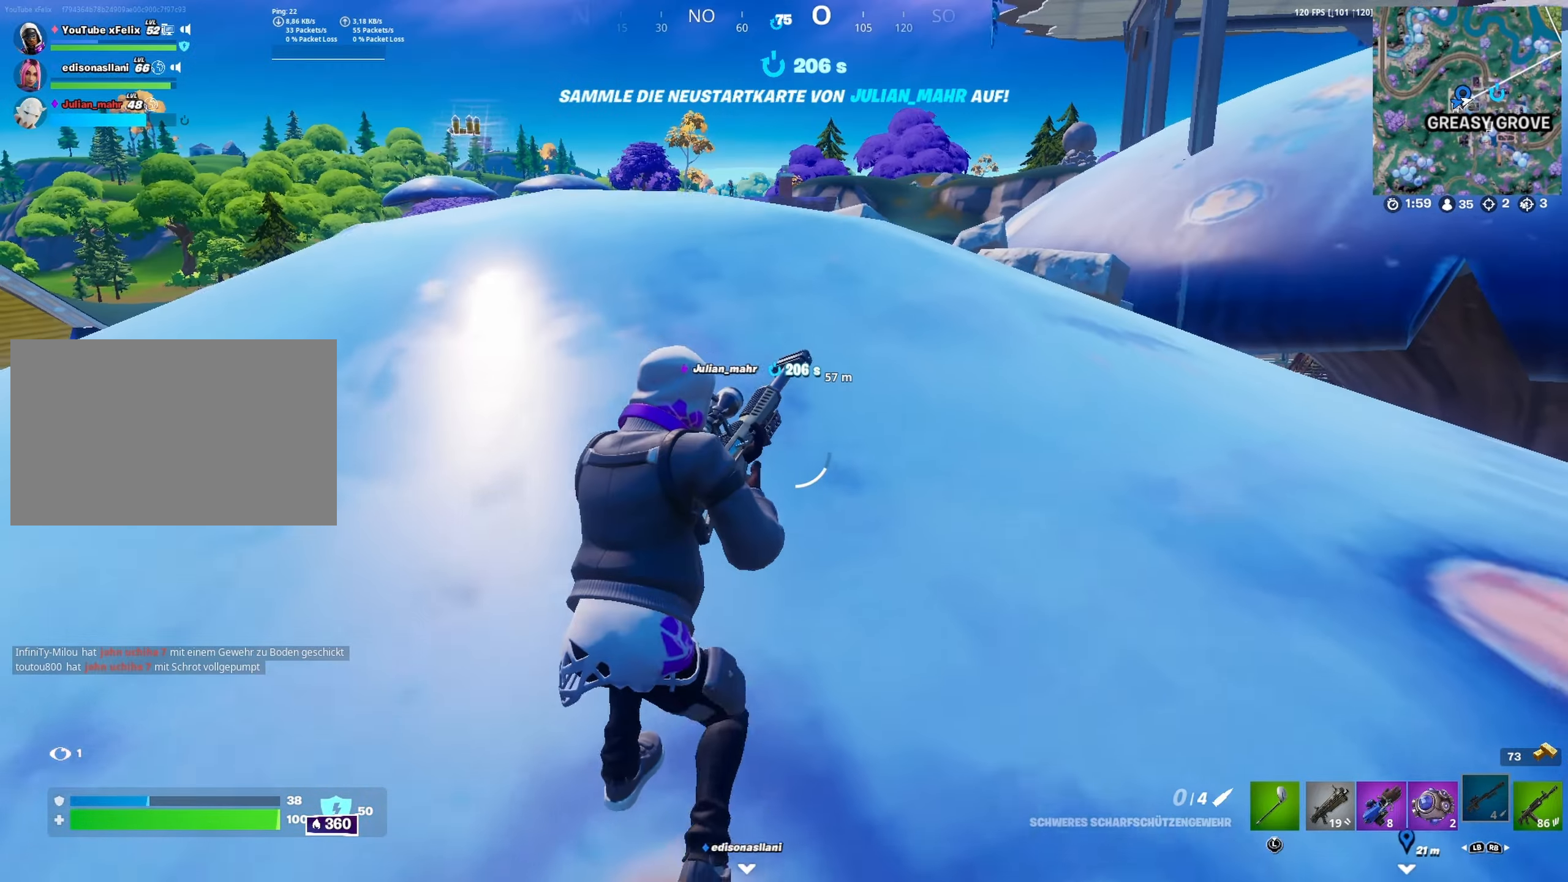
{"dt_ms": 1000, "buttons": [], "left_stick": "down-left", "right_stick": "center", "button_events": []}